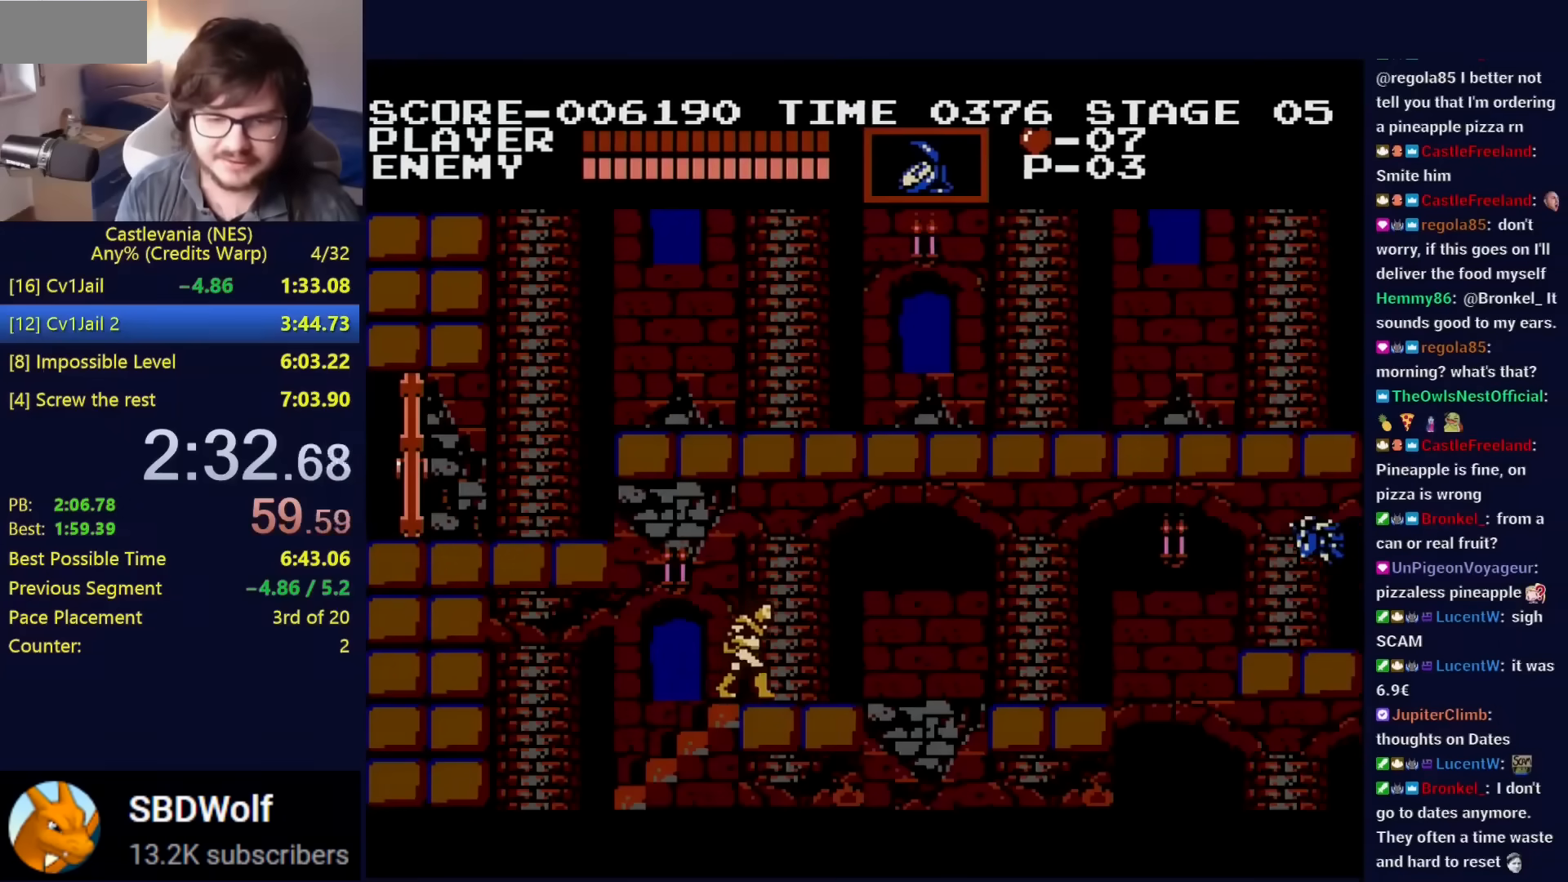
Gameplay with a controller (Nintendo layout); each line is a JSON object with the inputs held at the frame after it. "events" lists button and stick changes between this image and that frame as [ms after this image, input, new state], when the widget could be followed in between. Not read: L3 R3.
{"buttons": ["DPAD_RIGHT"], "events": []}
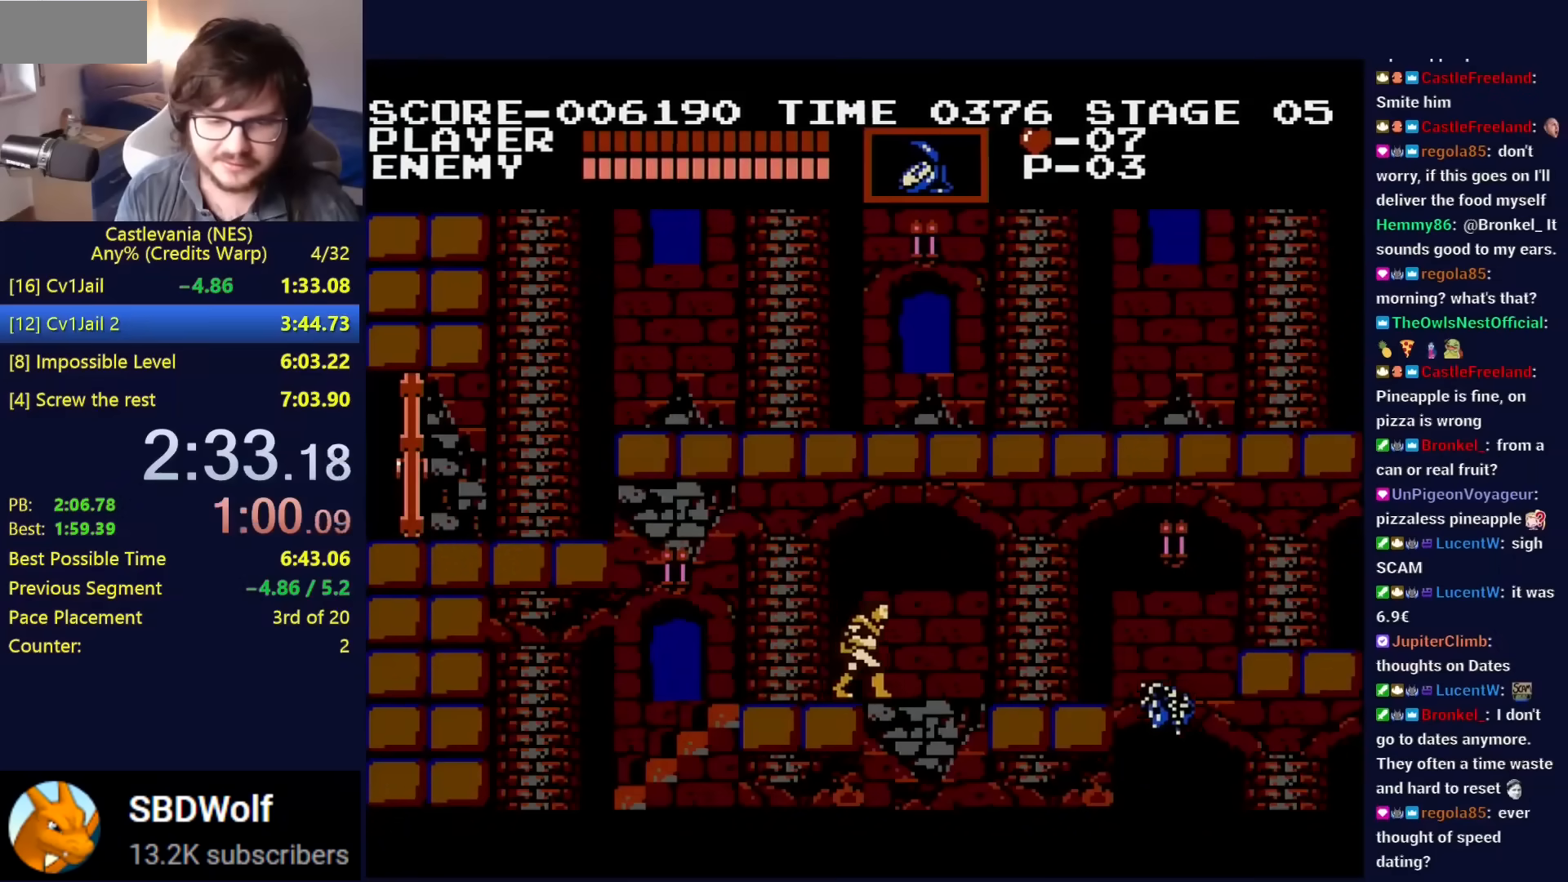
{"buttons": ["DPAD_RIGHT"], "events": [[100, "A", "down"], [233, "A", "up"]]}
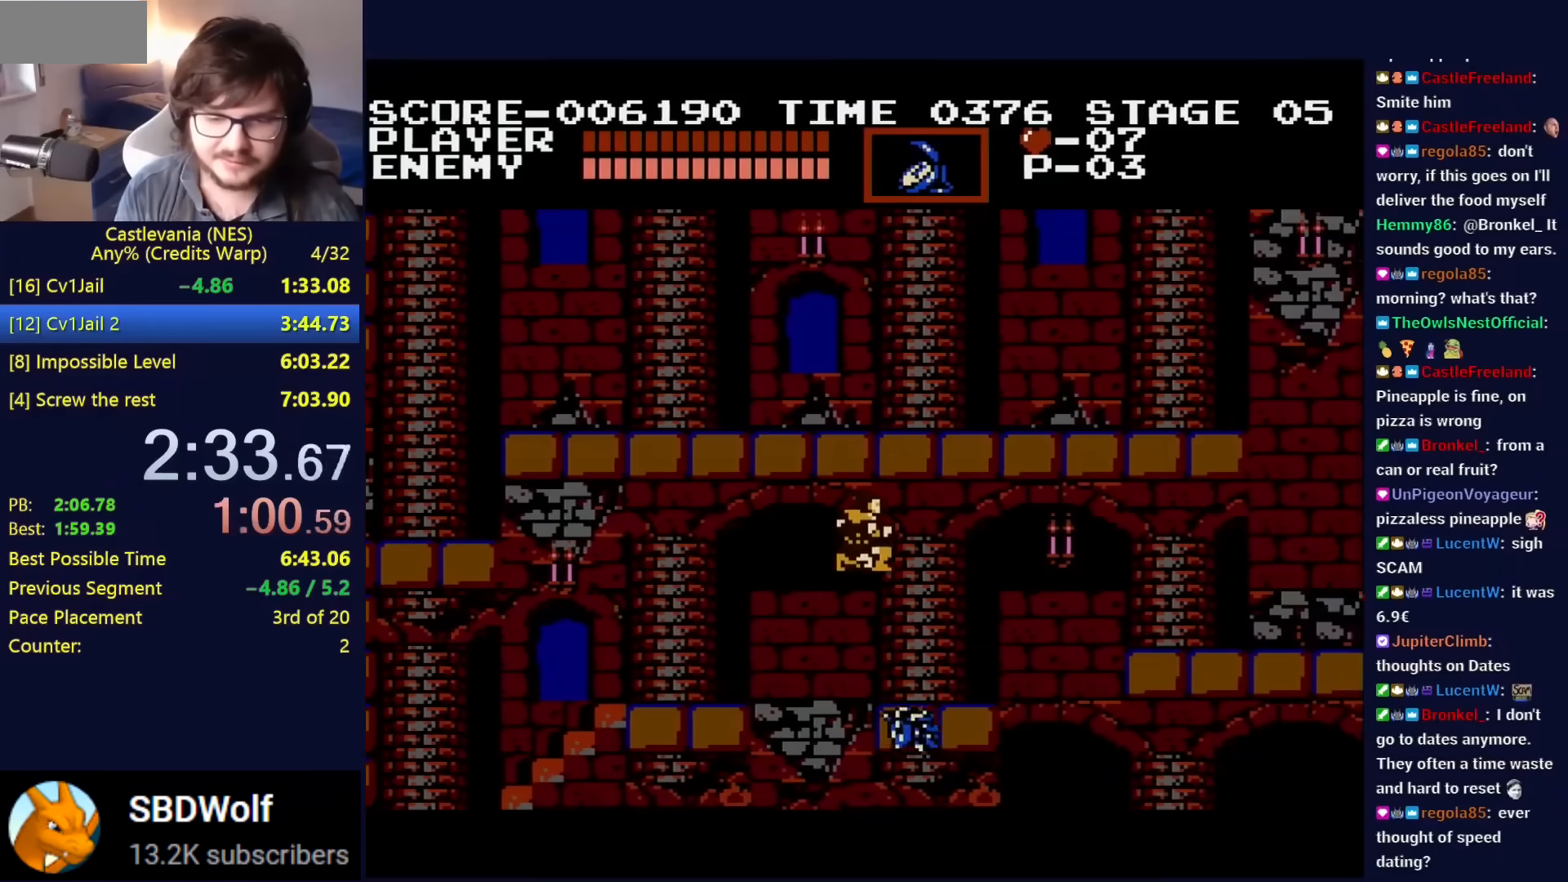
{"buttons": ["DPAD_RIGHT"], "events": []}
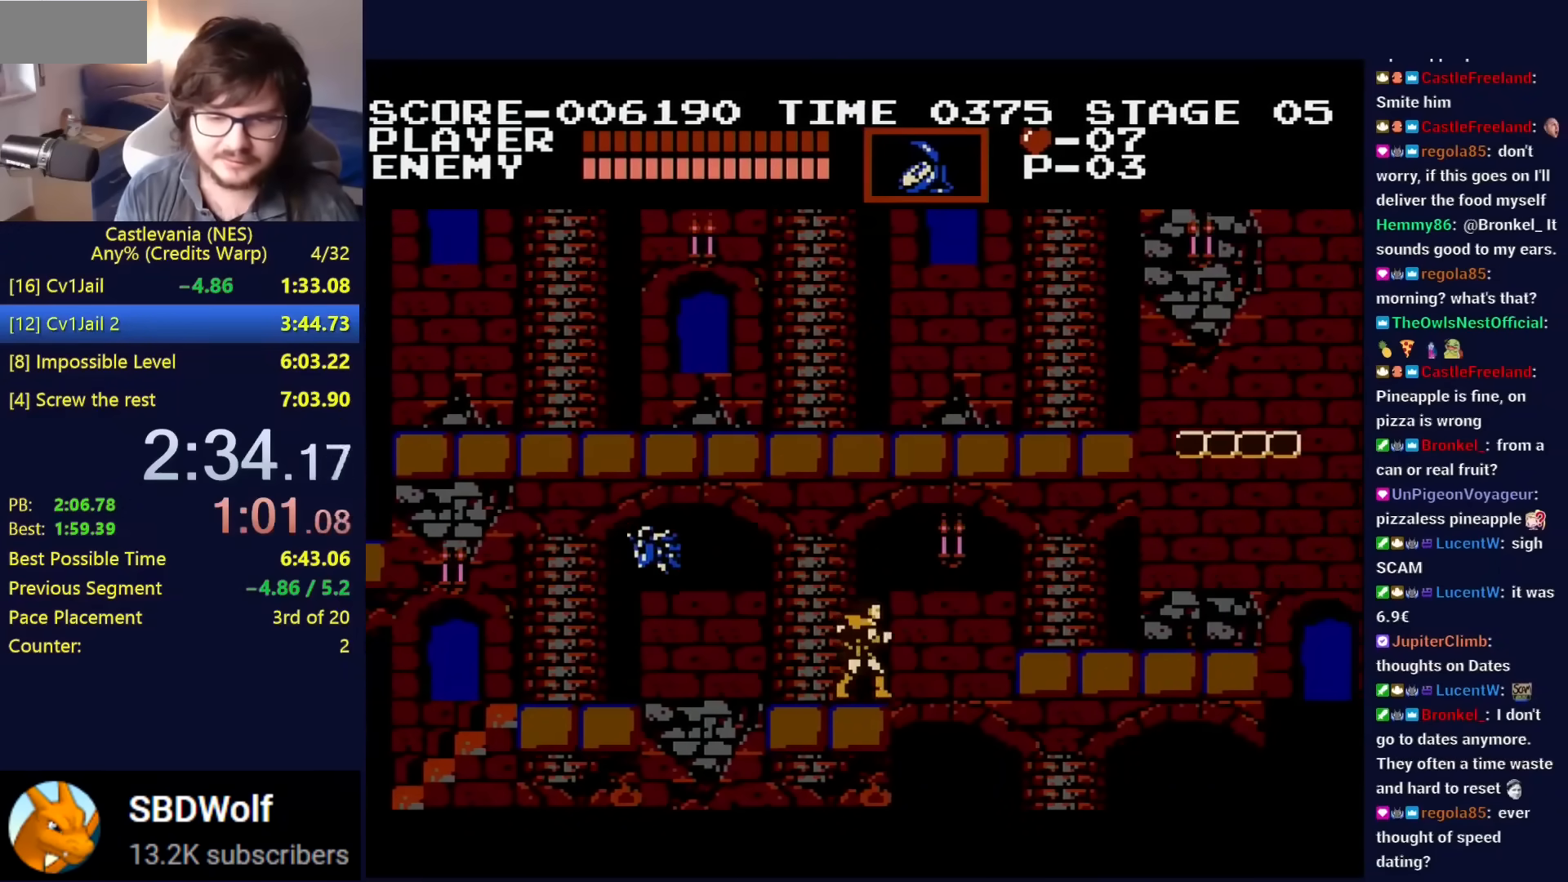
{"buttons": [], "events": [[17, "DPAD_RIGHT", "up"], [184, "A", "down"], [301, "A", "up"]]}
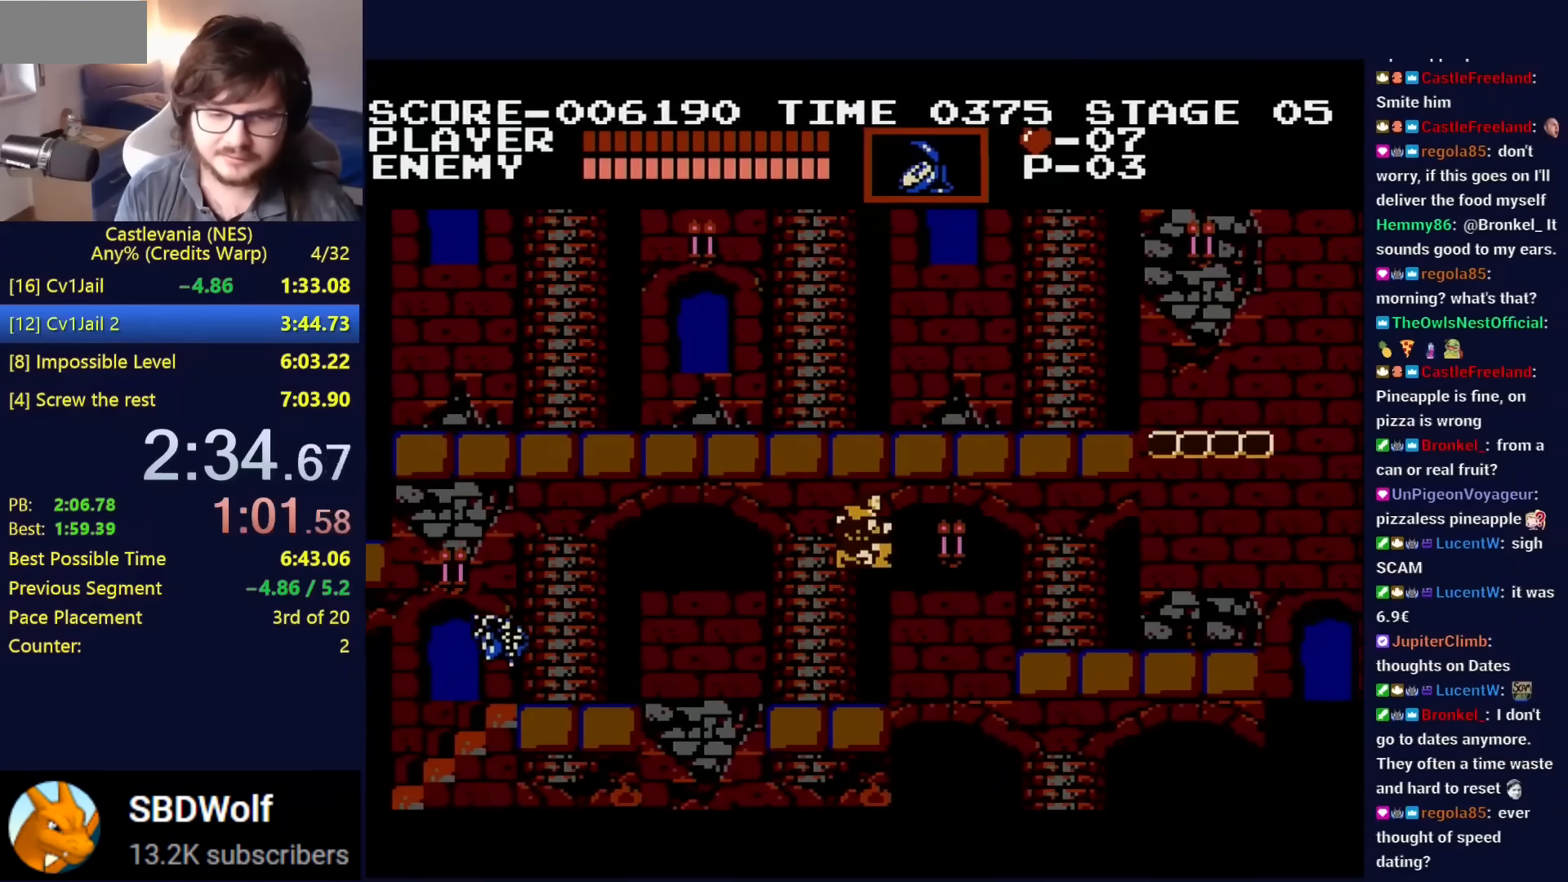
{"buttons": [], "events": [[384, "DPAD_RIGHT", "down"], [400, "A", "down"], [484, "DPAD_RIGHT", "up"], [501, "A", "up"]]}
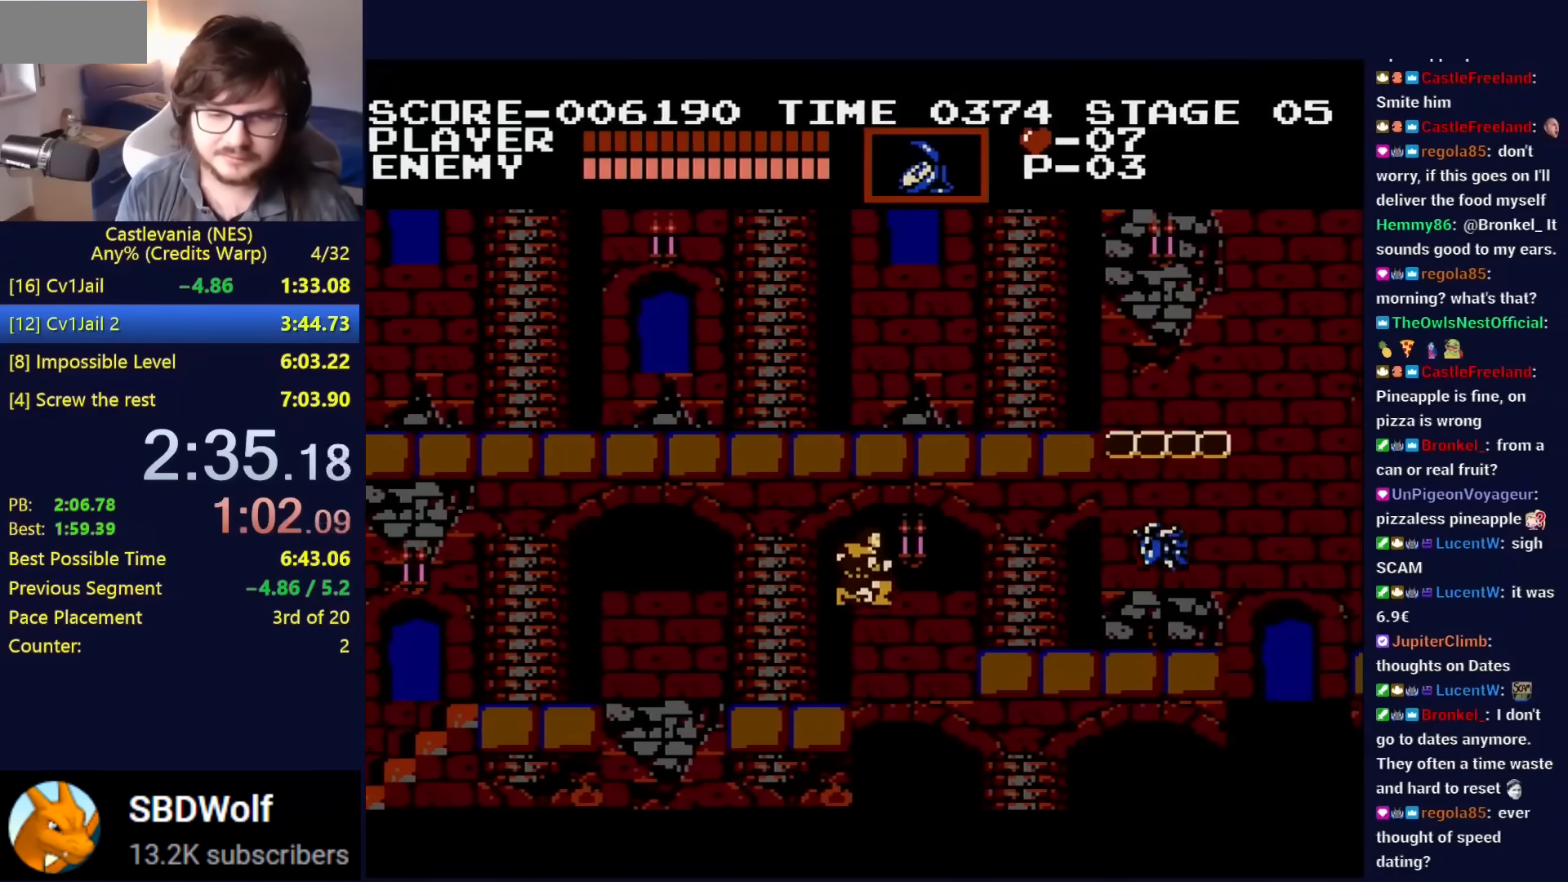
{"buttons": [], "events": []}
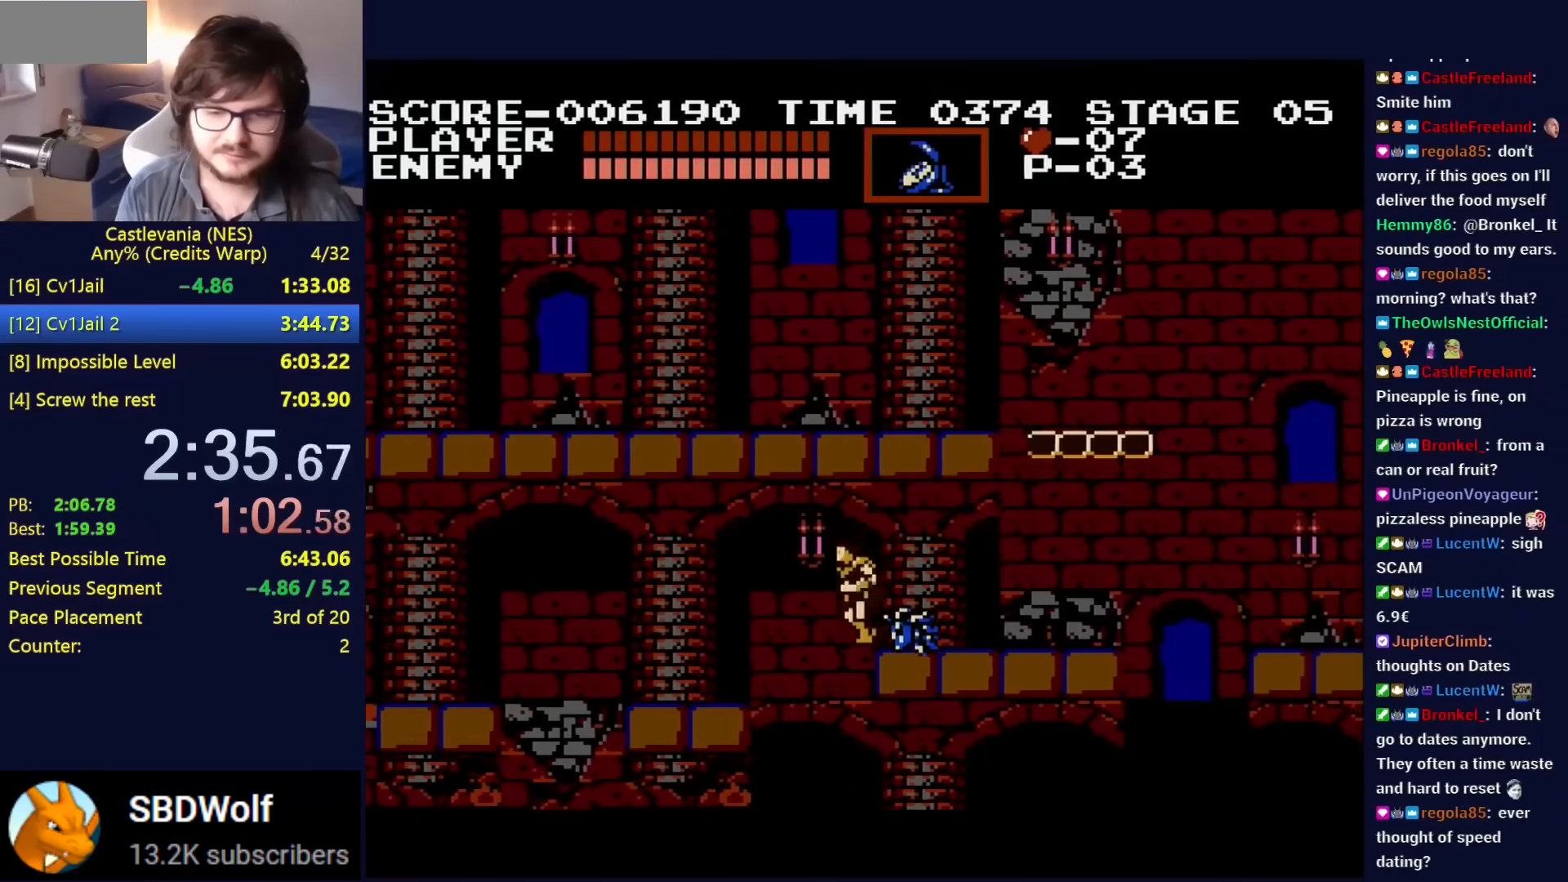
{"buttons": ["DPAD_LEFT"], "events": [[17, "DPAD_LEFT", "down"], [50, "A", "down"], [100, "DPAD_LEFT", "up"], [150, "A", "up"], [417, "DPAD_LEFT", "down"]]}
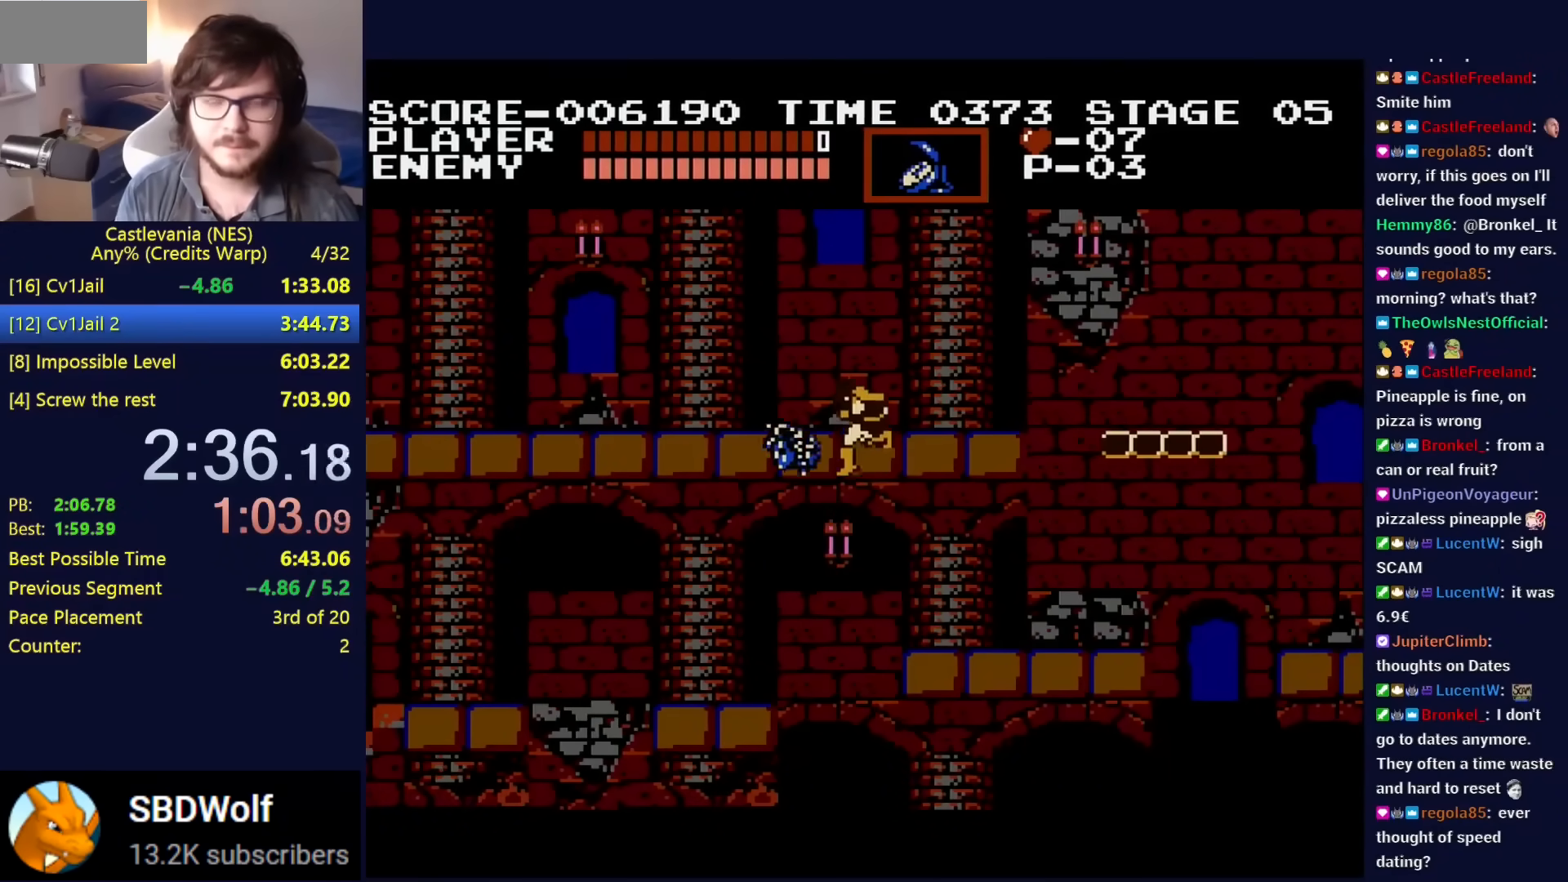
{"buttons": ["DPAD_LEFT"], "events": []}
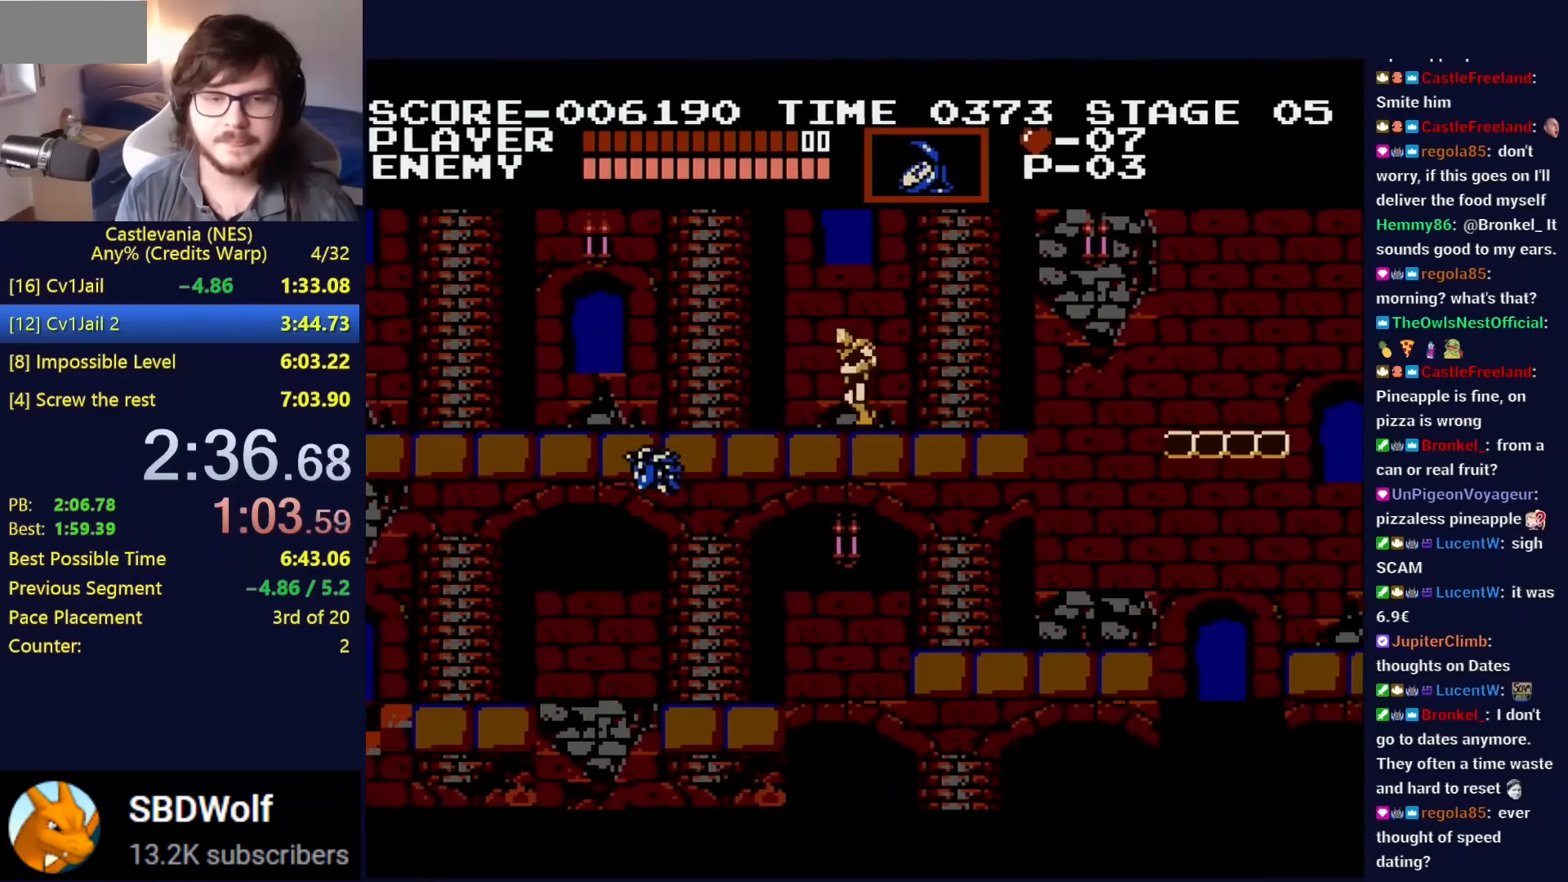
{"buttons": ["DPAD_LEFT"], "events": []}
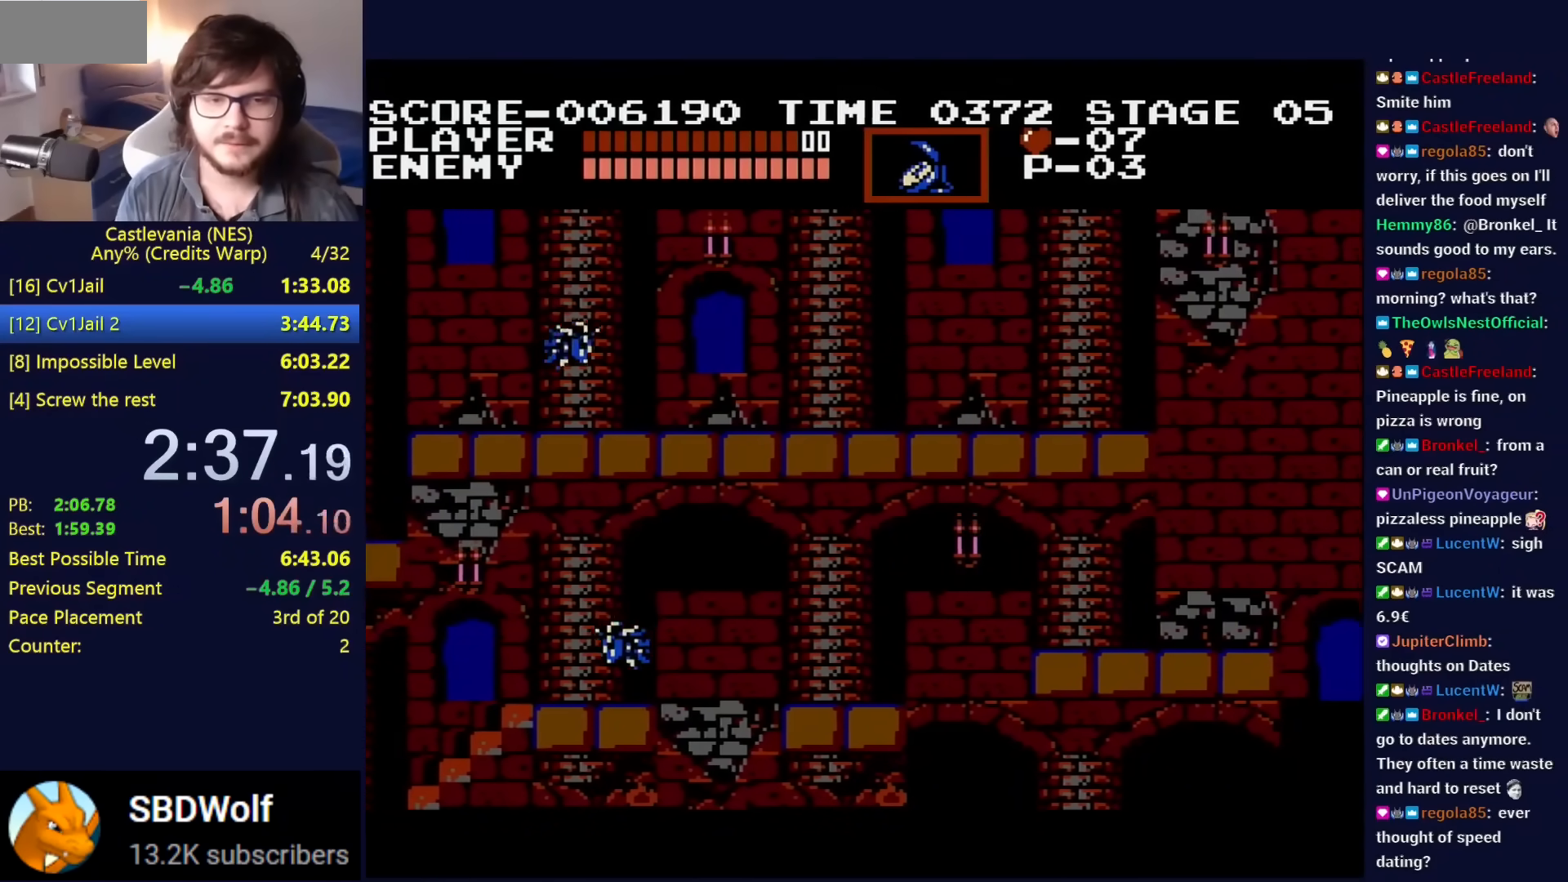
{"buttons": ["DPAD_LEFT"], "events": [[166, "A", "down"], [216, "B", "down"], [350, "B", "up"], [367, "A", "up"]]}
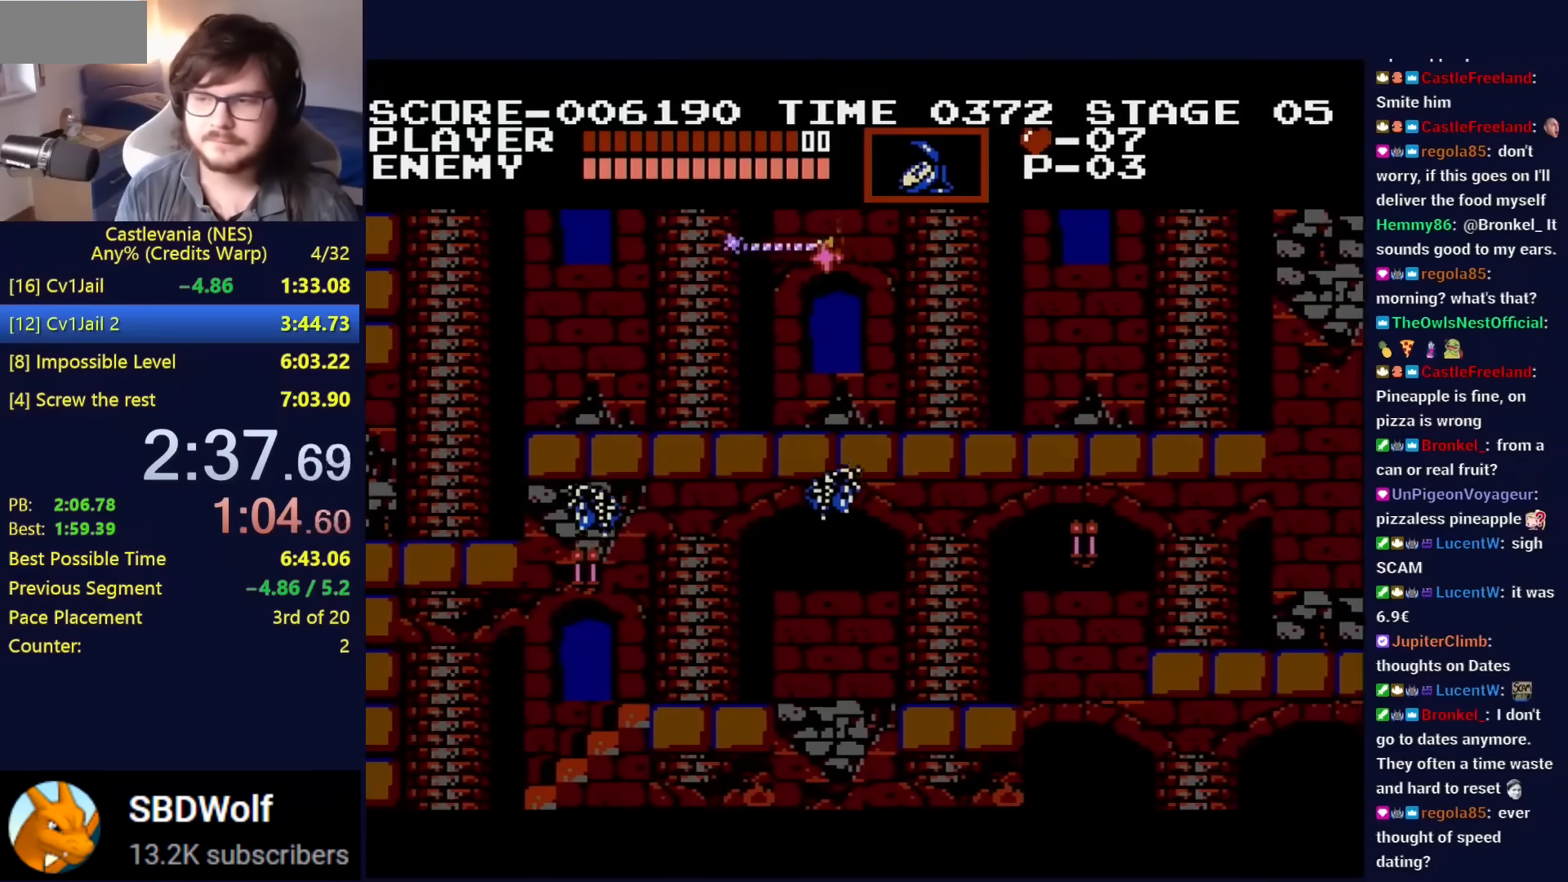
{"buttons": ["DPAD_LEFT"], "events": []}
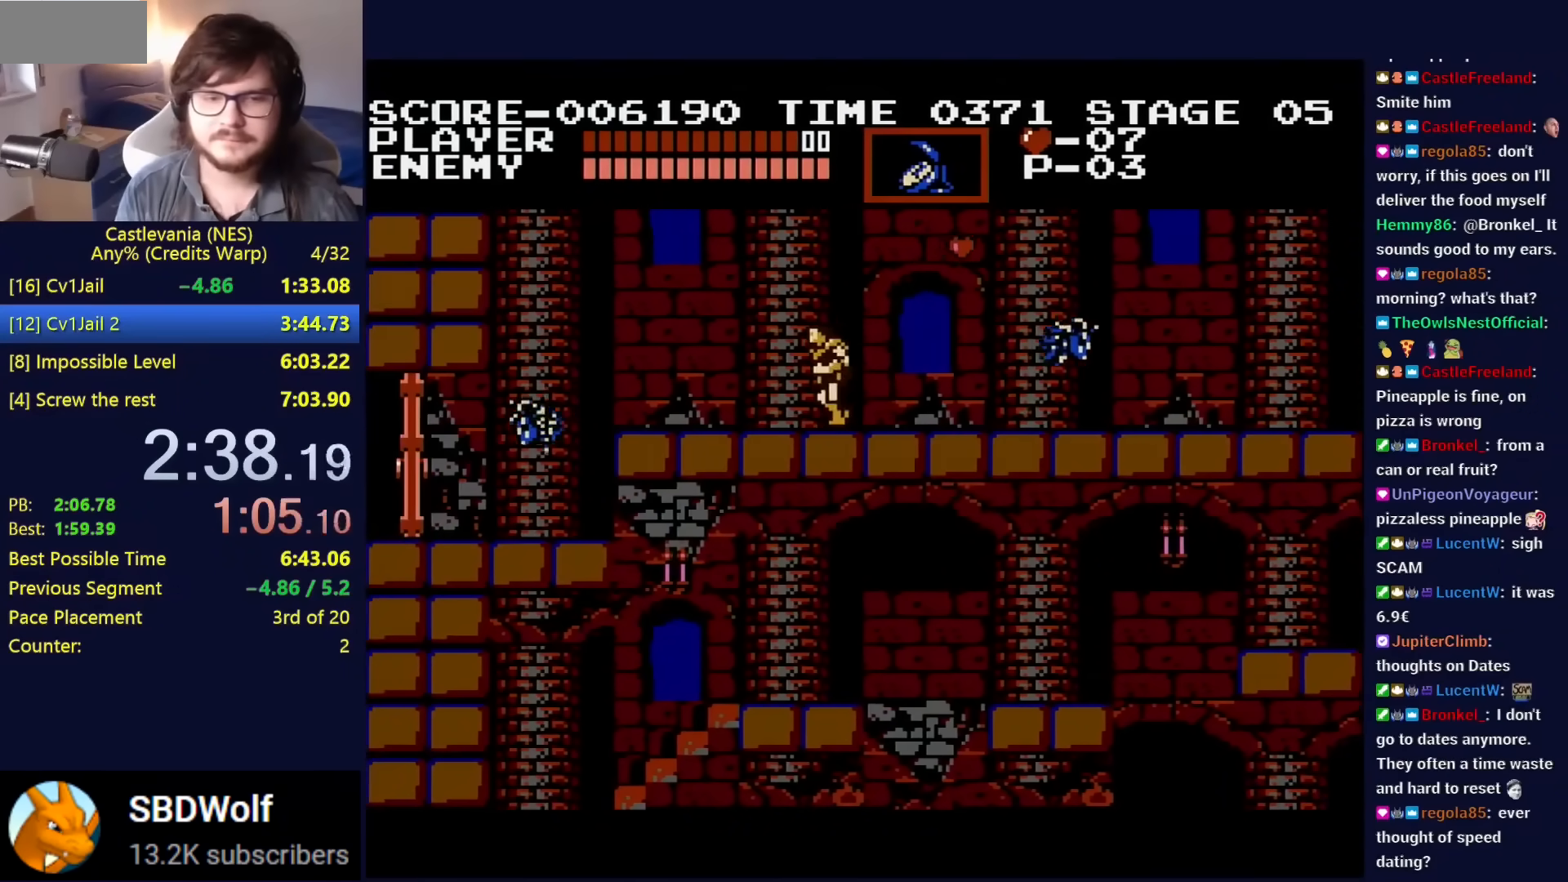
{"buttons": ["A", "DPAD_LEFT"], "events": [[484, "A", "down"]]}
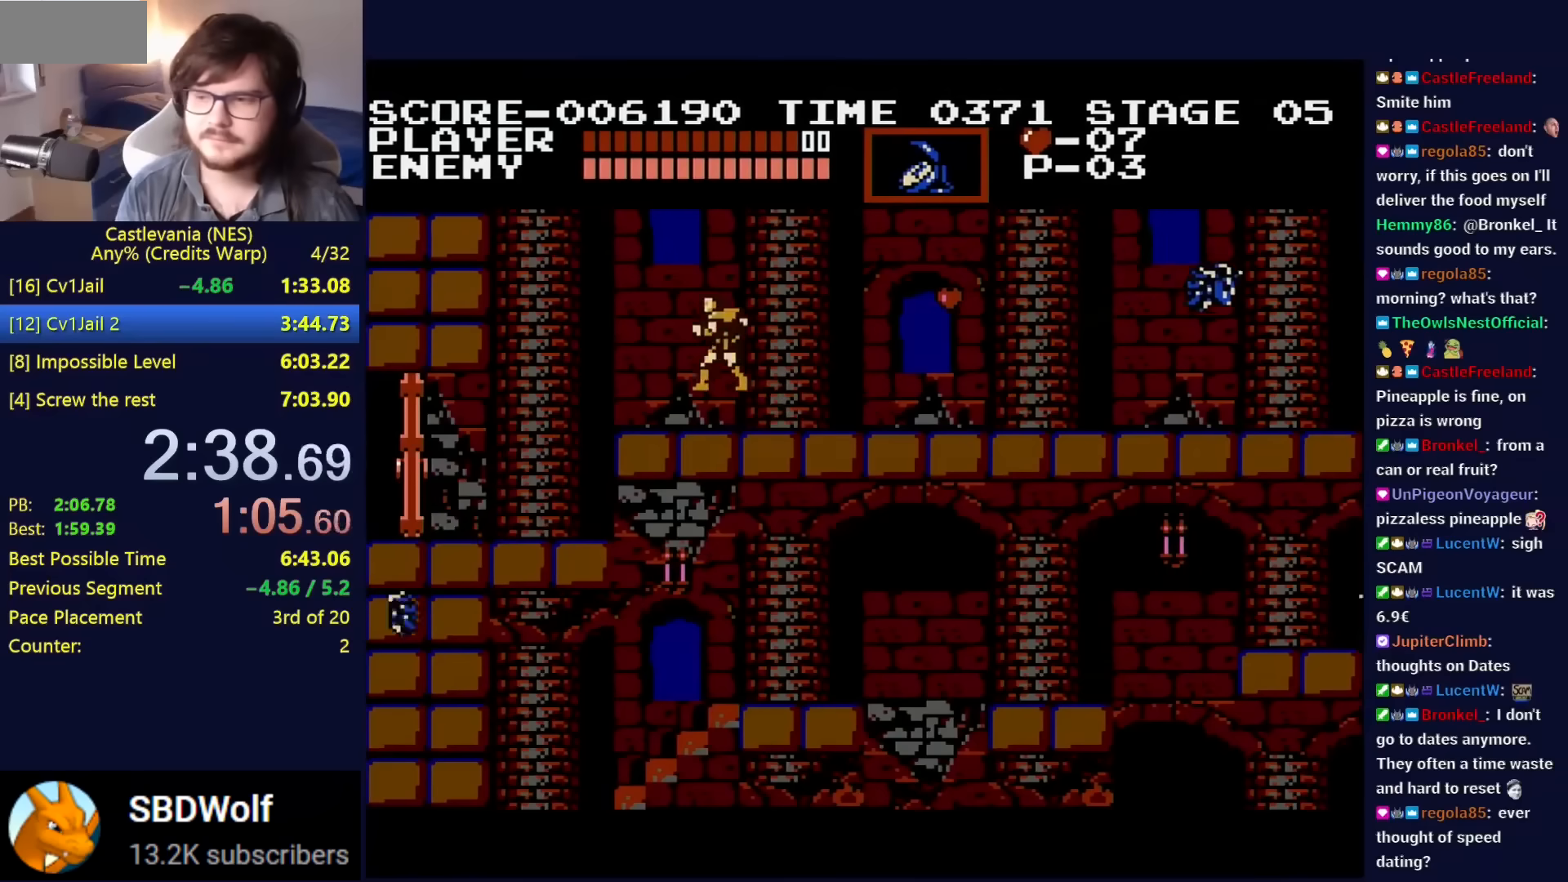
{"buttons": ["DPAD_LEFT"], "events": [[50, "A", "up"], [217, "B", "down"], [317, "B", "up"]]}
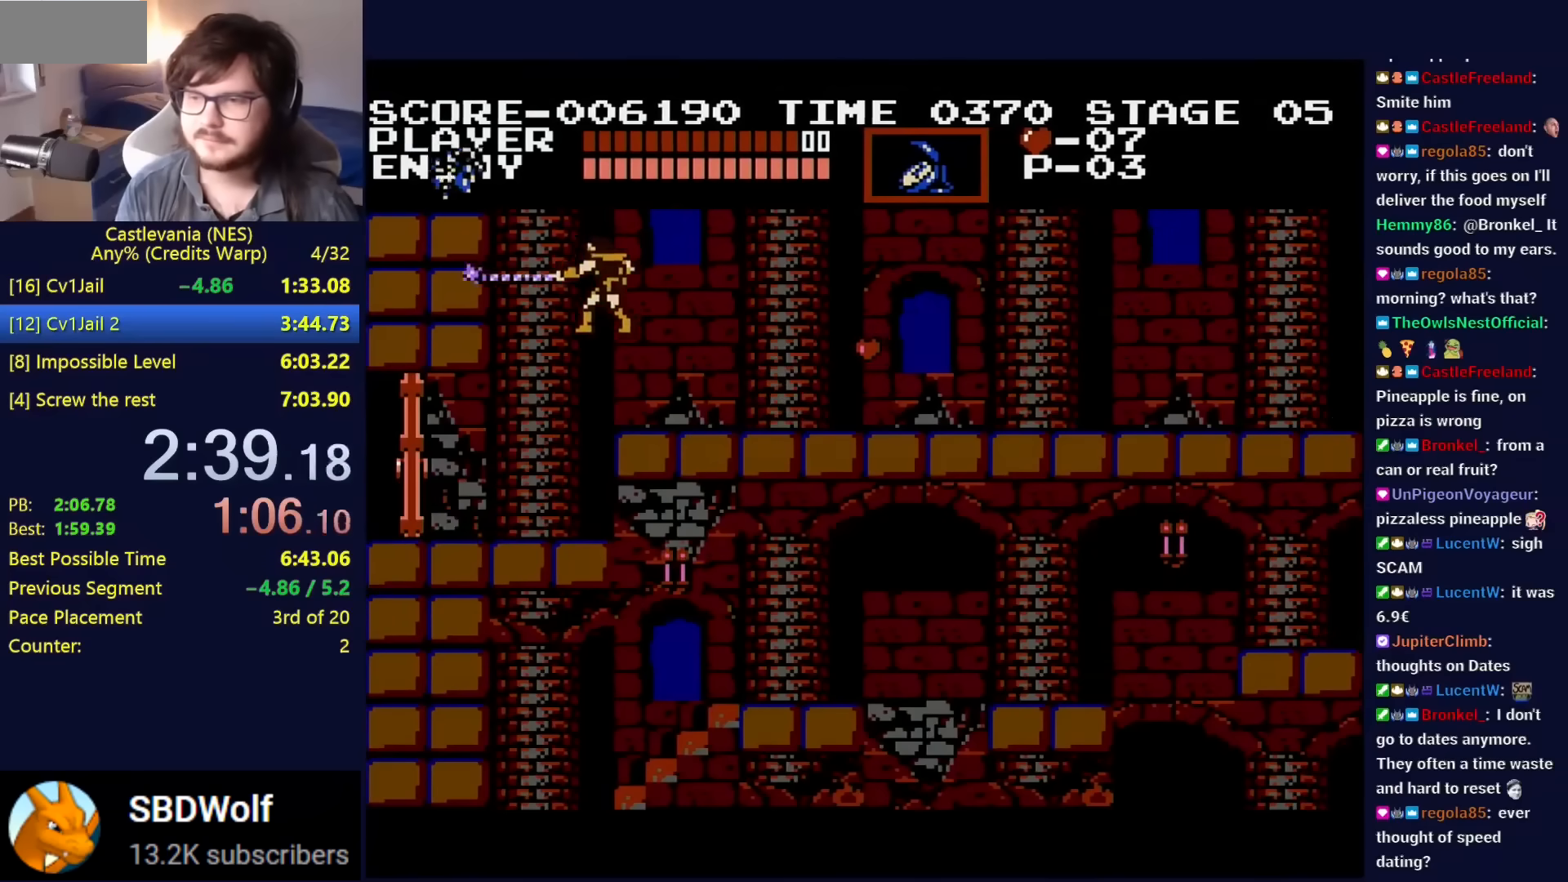
{"buttons": ["DPAD_LEFT"], "events": []}
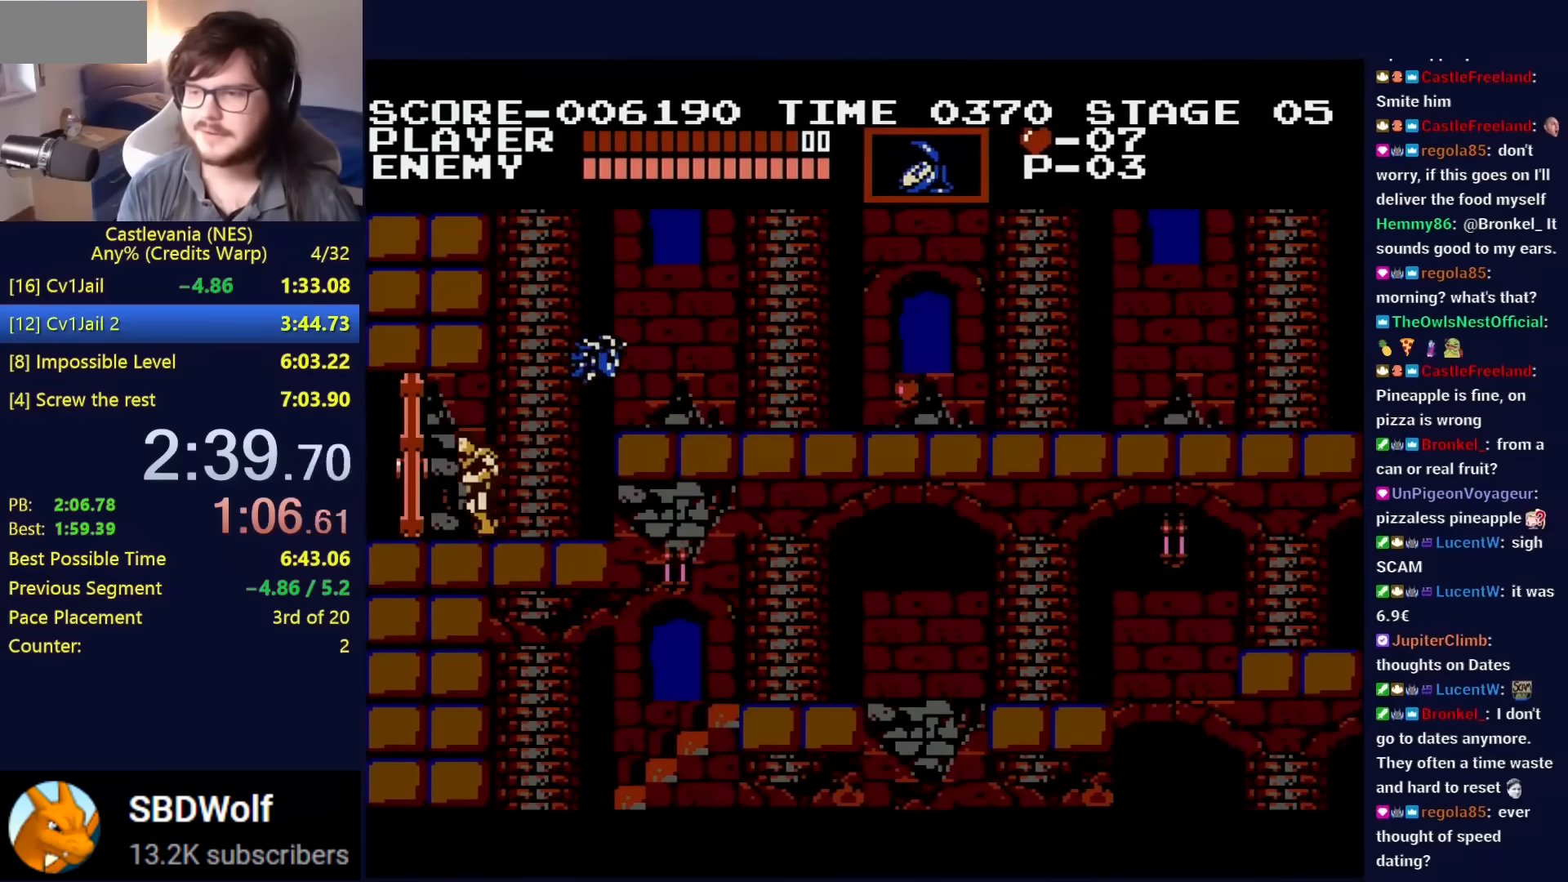
{"buttons": ["DPAD_LEFT"], "events": []}
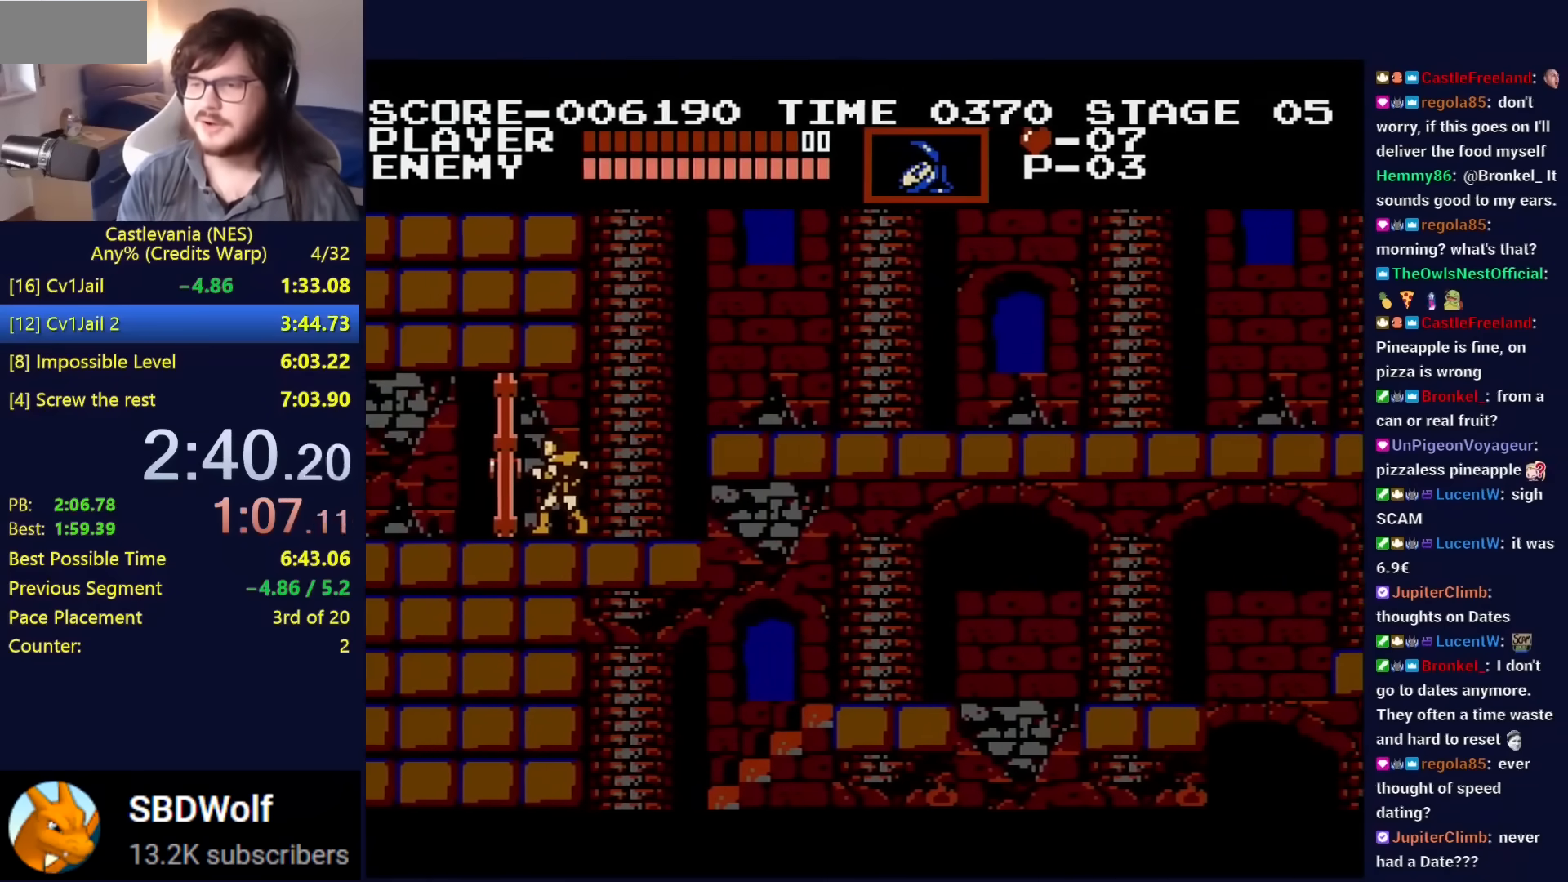
{"buttons": ["DPAD_LEFT"], "events": []}
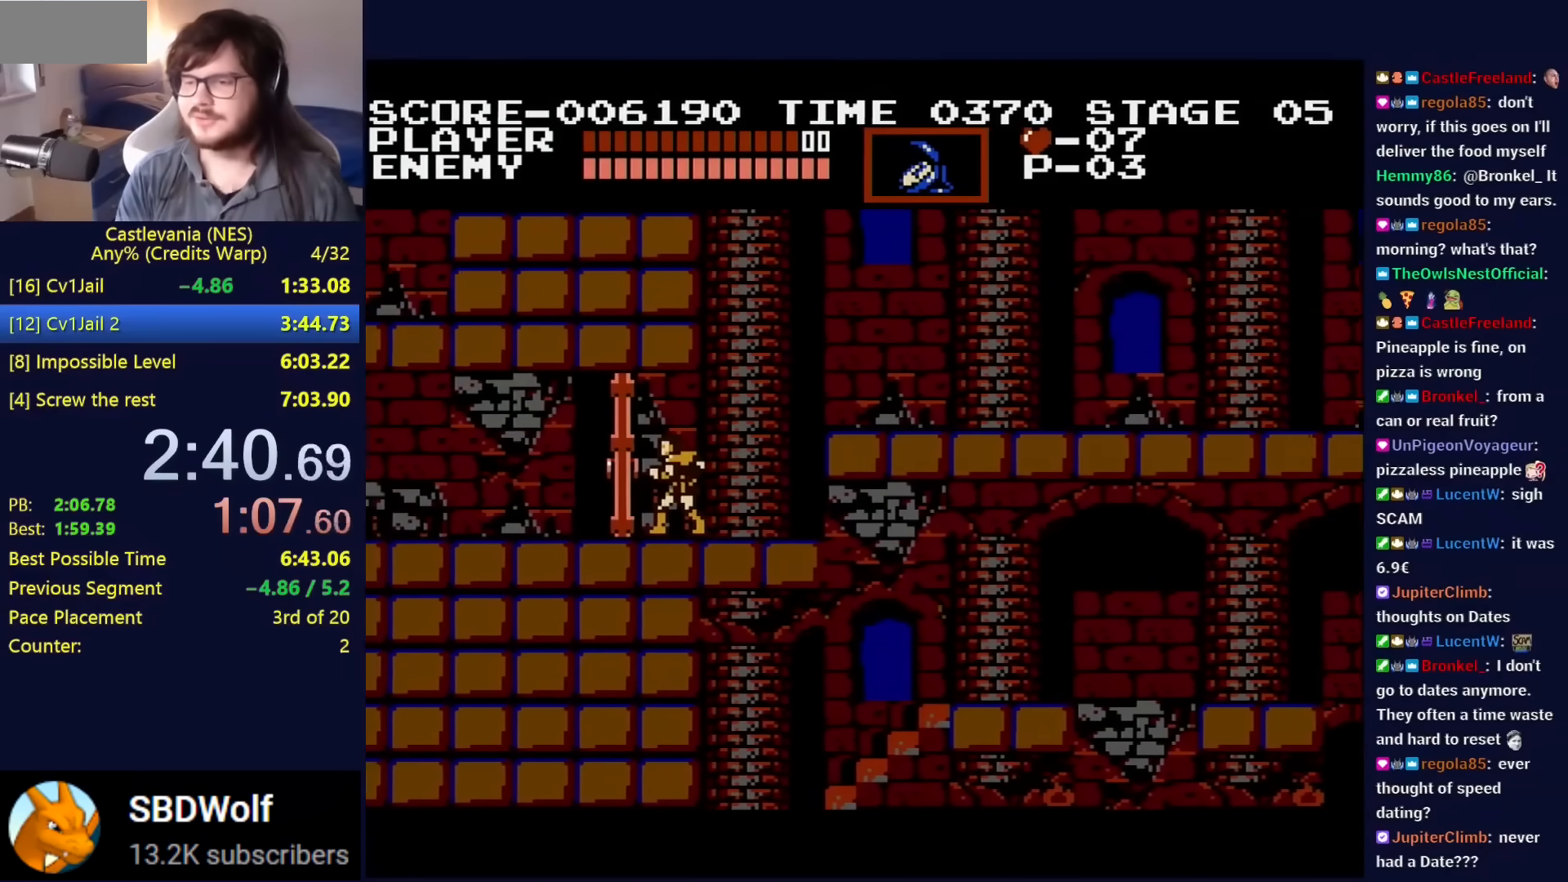
{"buttons": [], "events": [[450, "DPAD_LEFT", "up"]]}
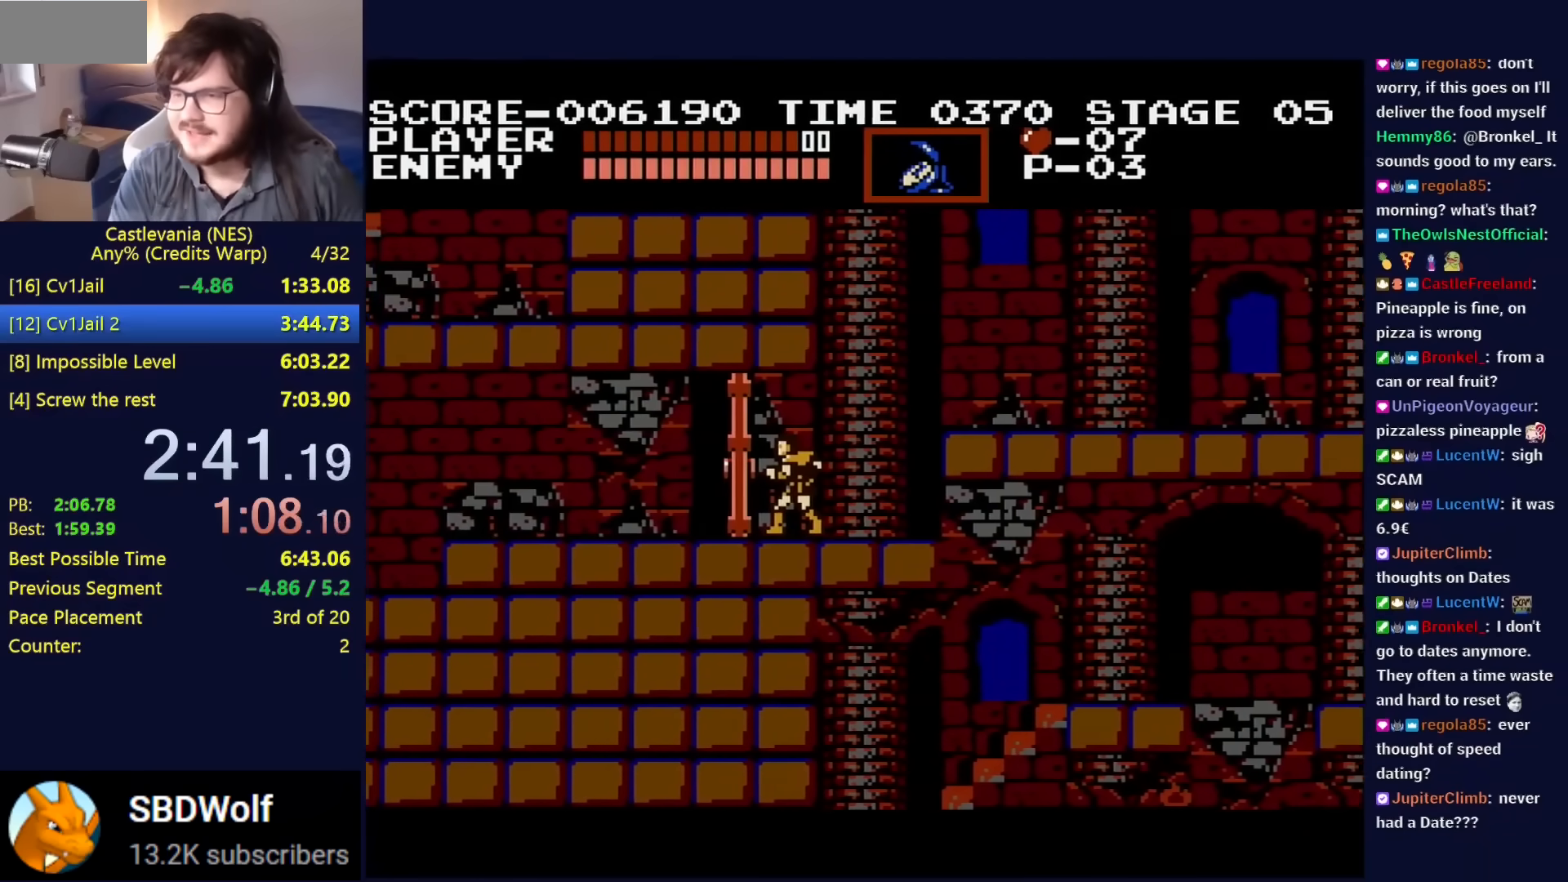
{"buttons": [], "events": []}
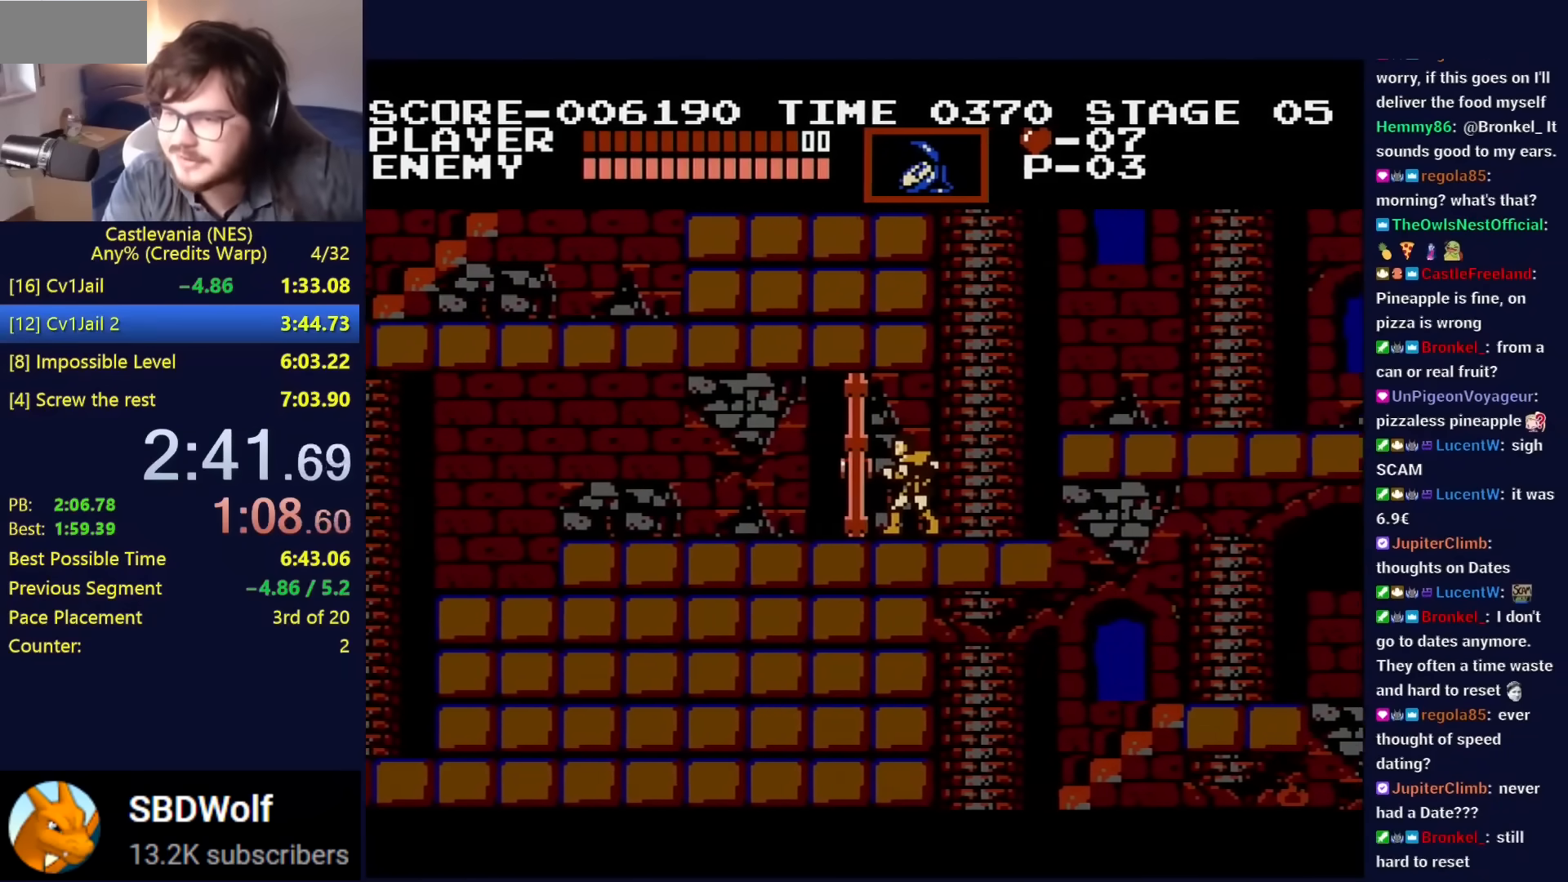
{"buttons": [], "events": []}
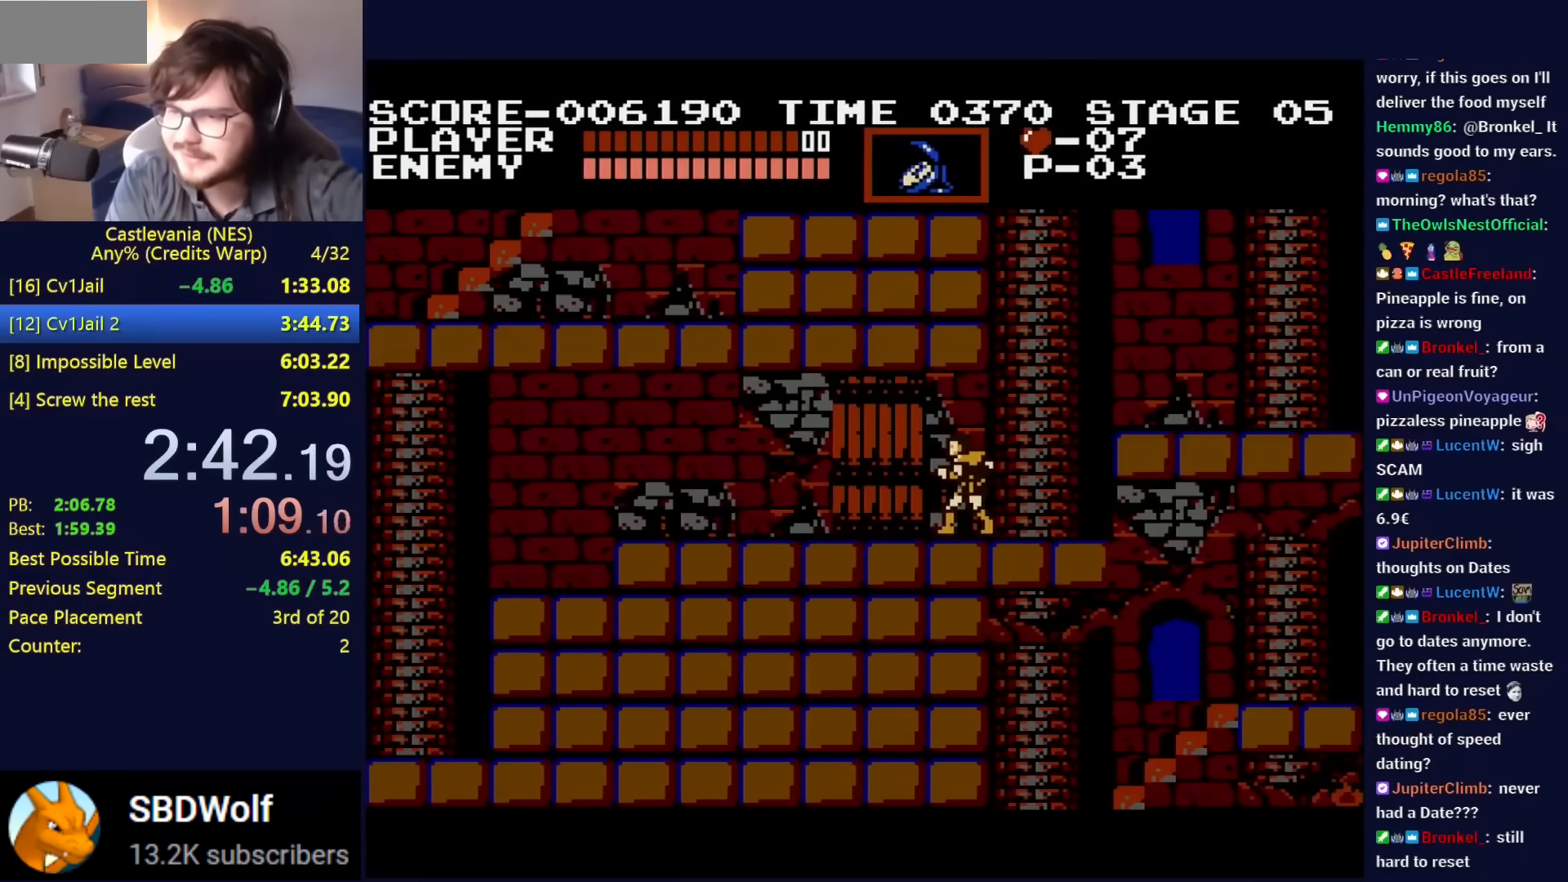
{"buttons": [], "events": []}
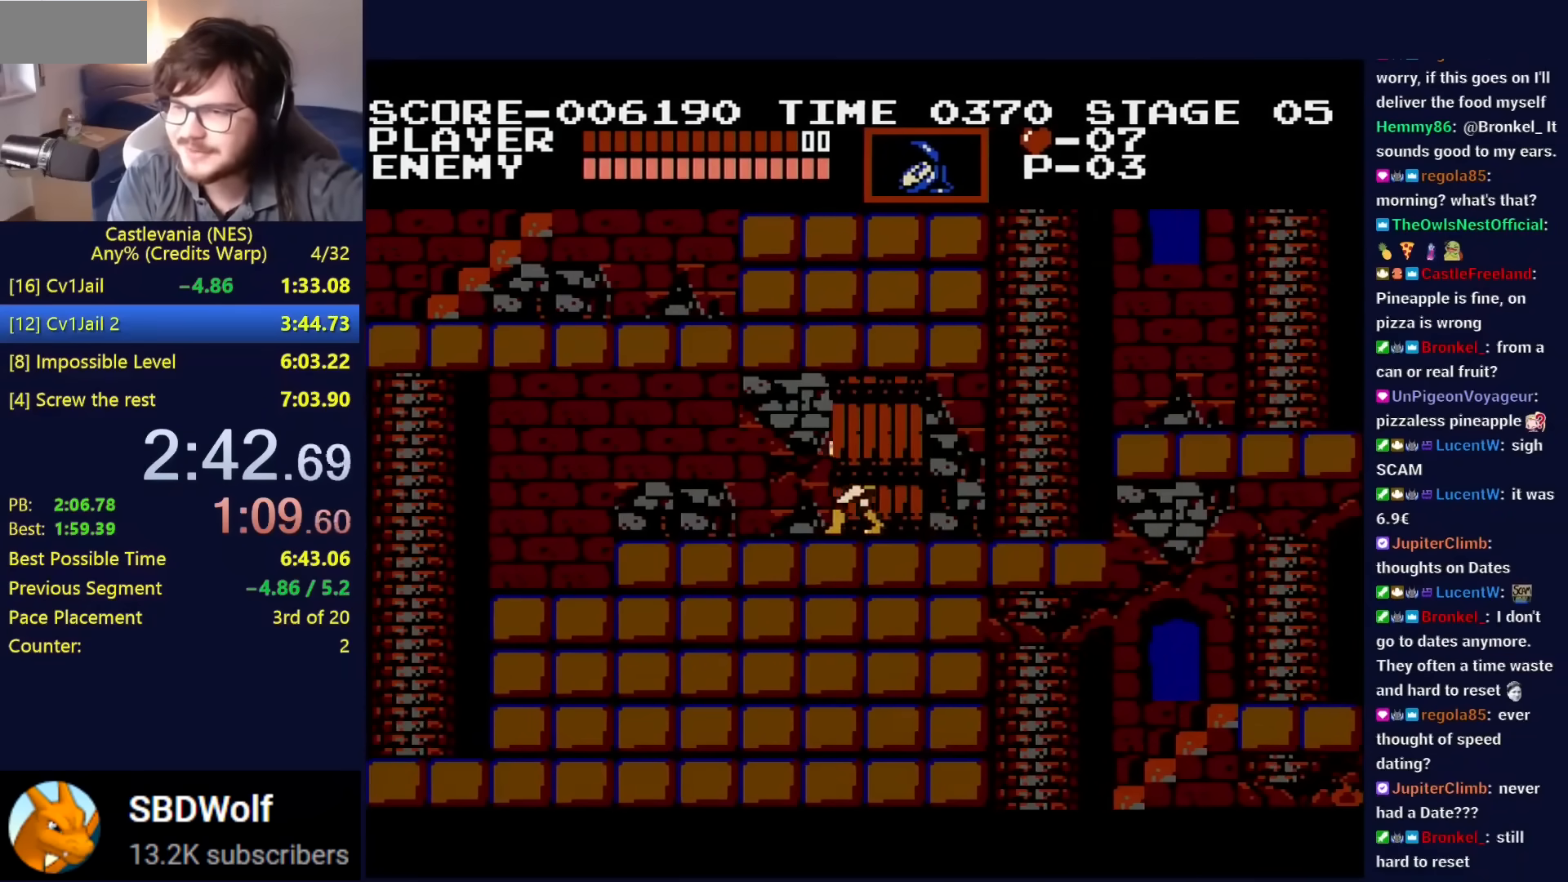
{"buttons": [], "events": []}
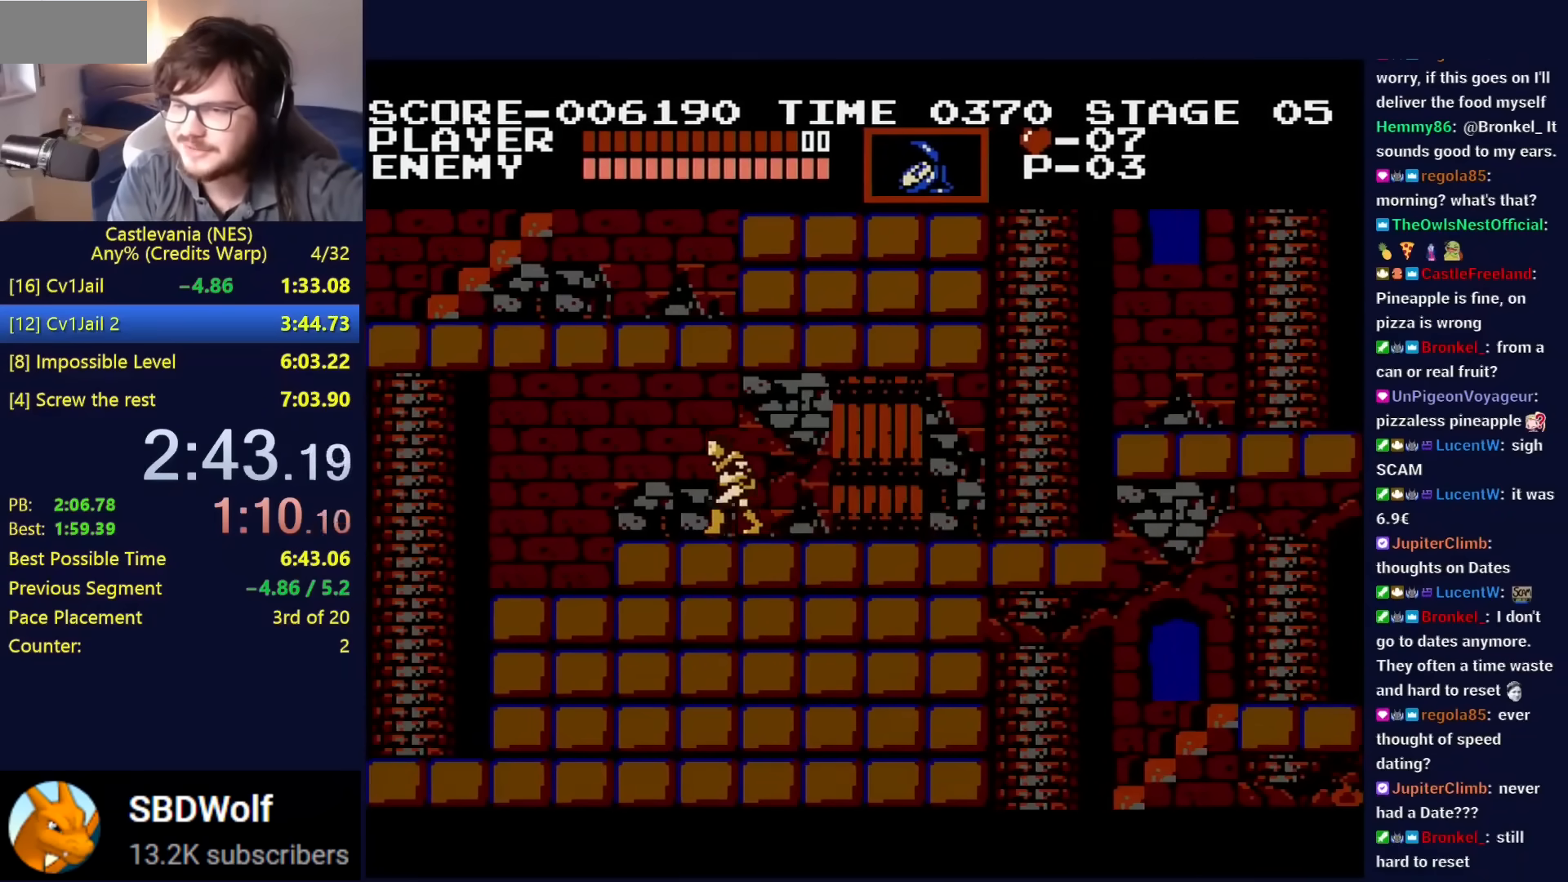
{"buttons": [], "events": []}
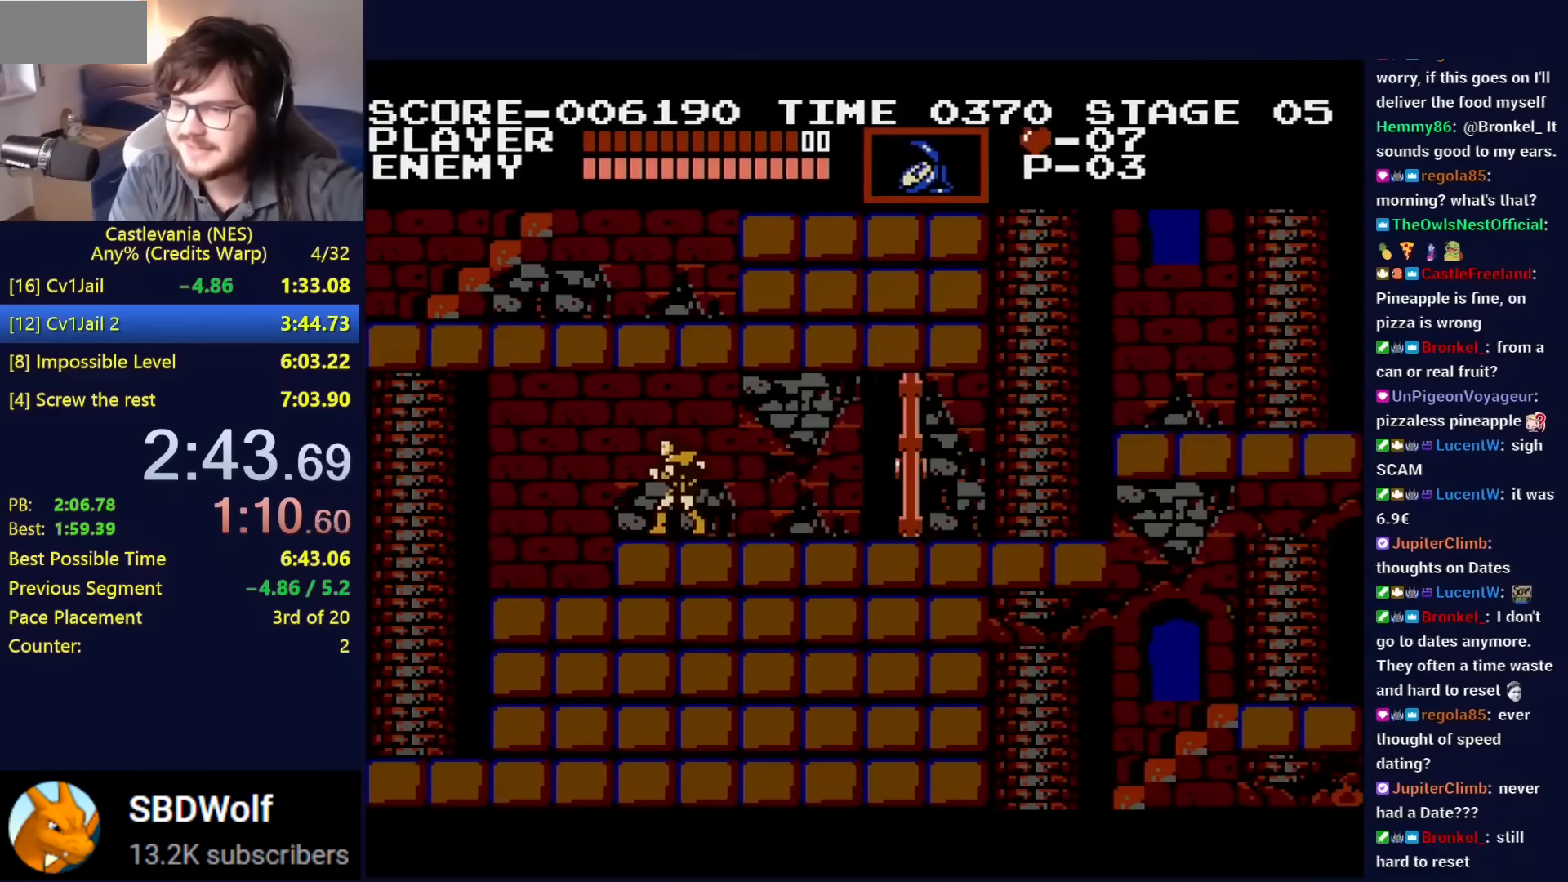
{"buttons": [], "events": []}
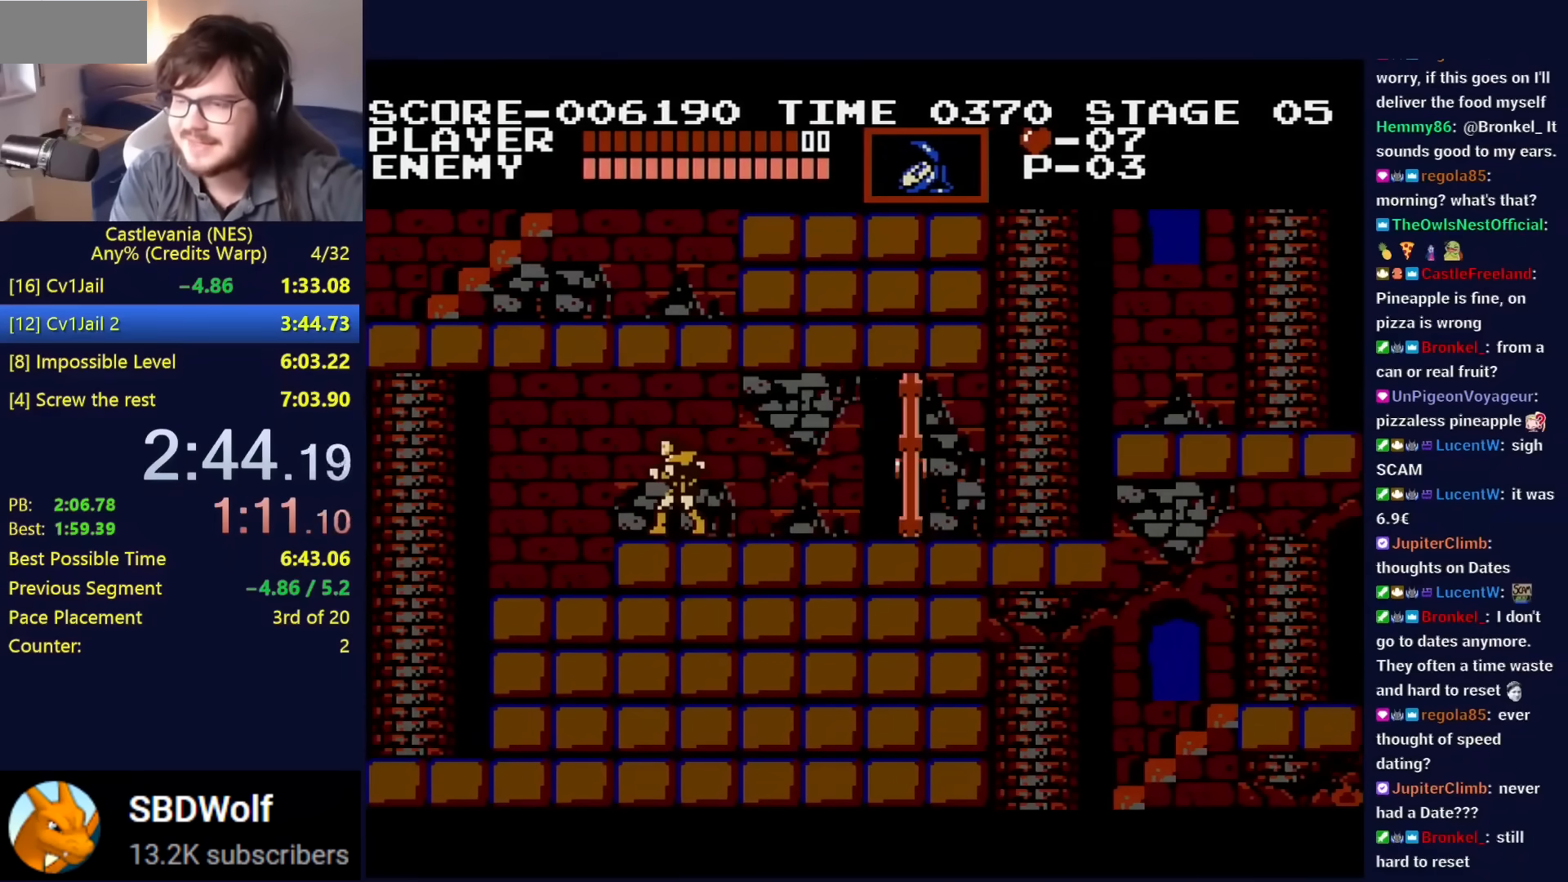
{"buttons": [], "events": []}
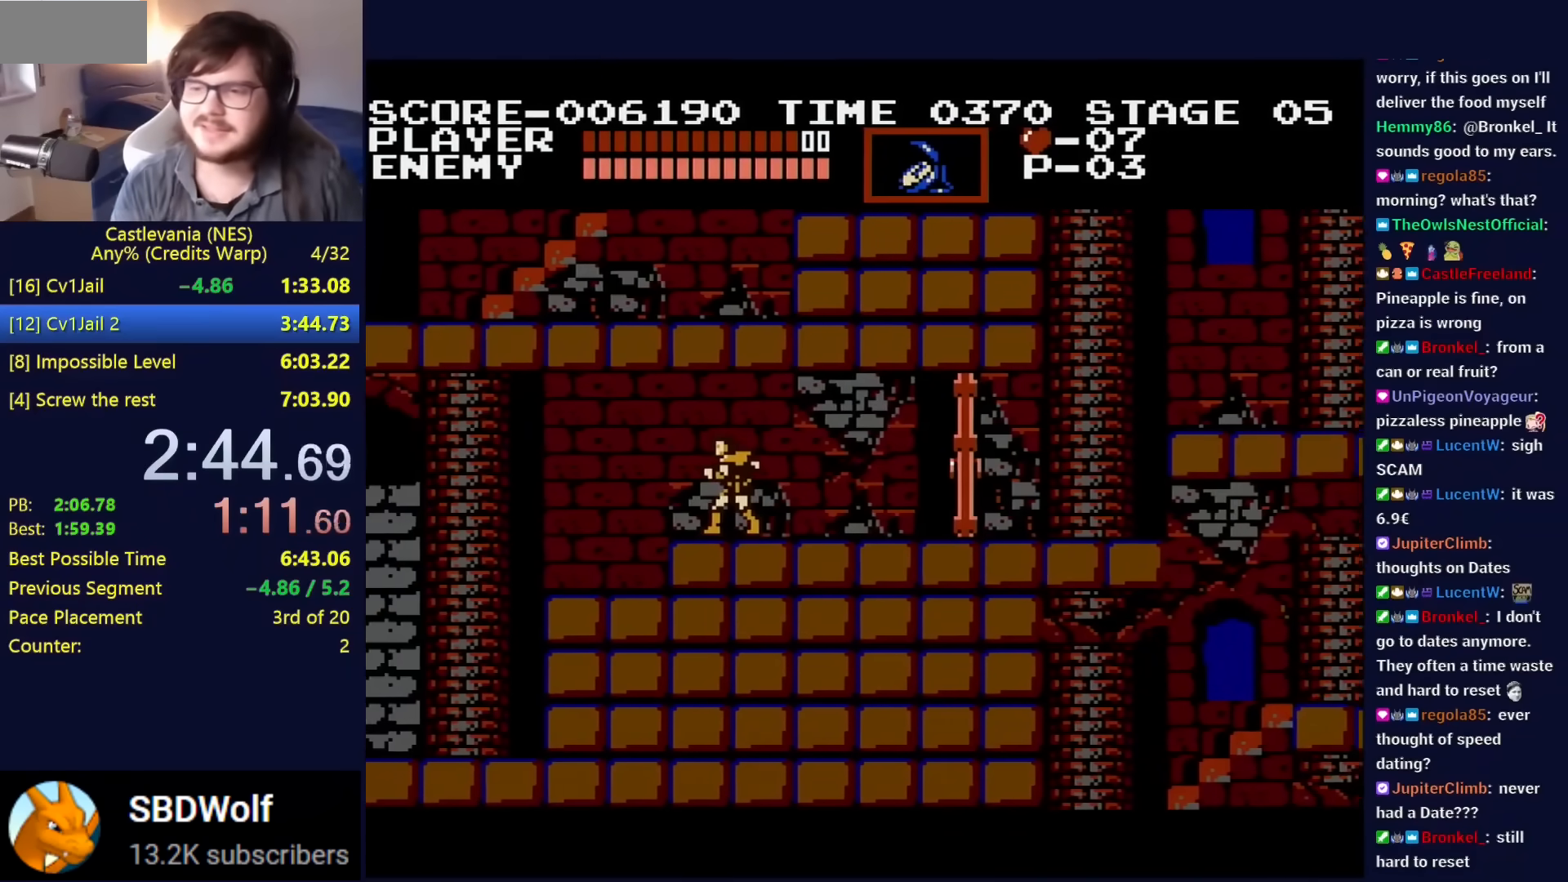
{"buttons": [], "events": []}
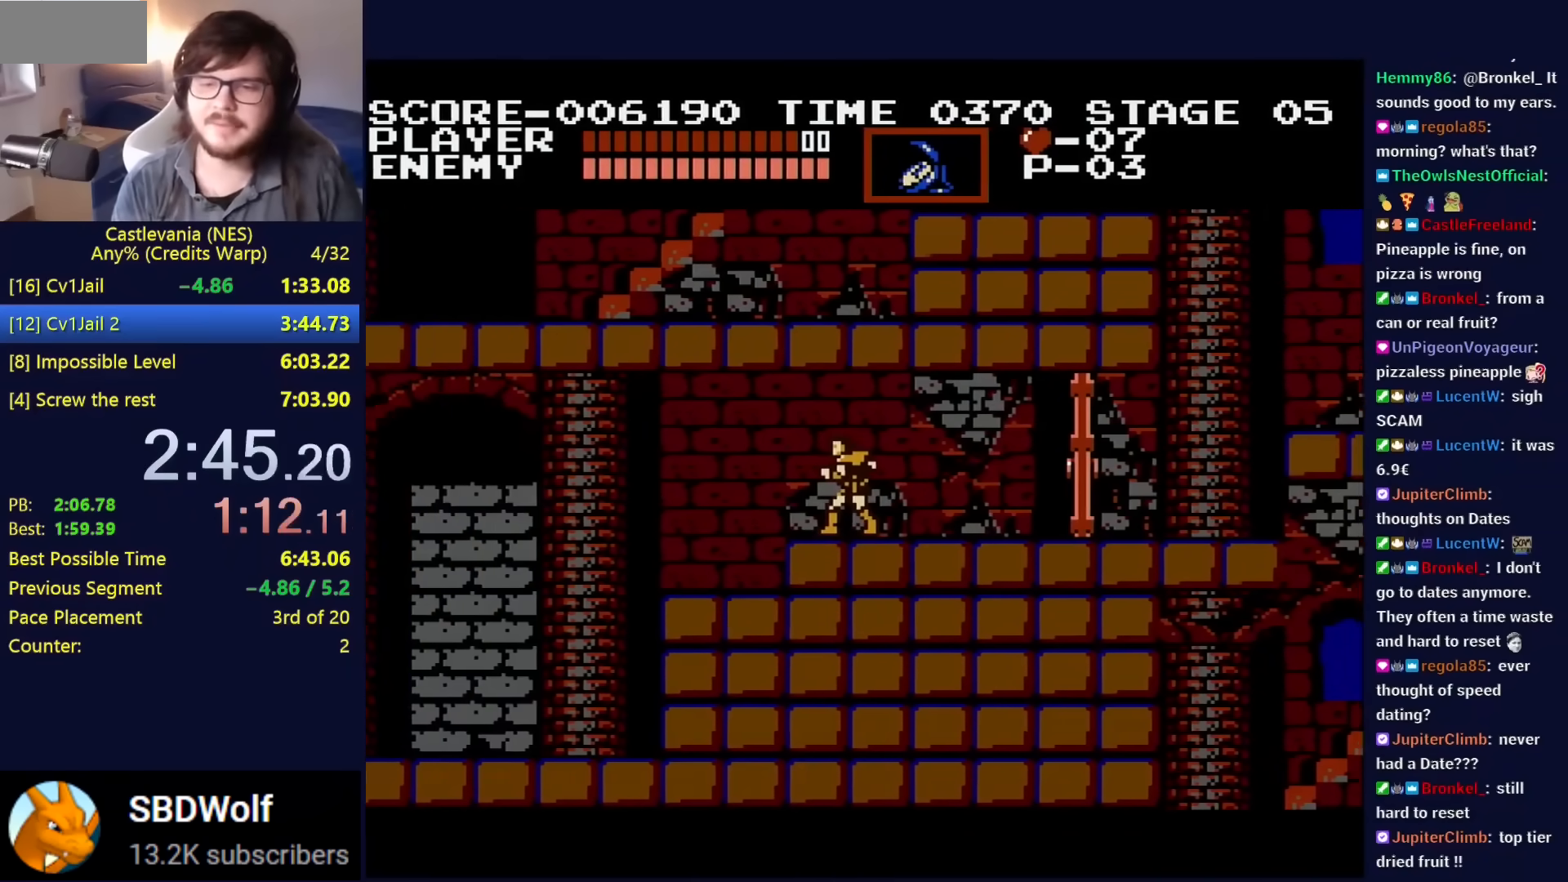
{"buttons": [], "events": [[166, "B", "down"], [183, "A", "down"], [367, "A", "up"], [367, "B", "up"]]}